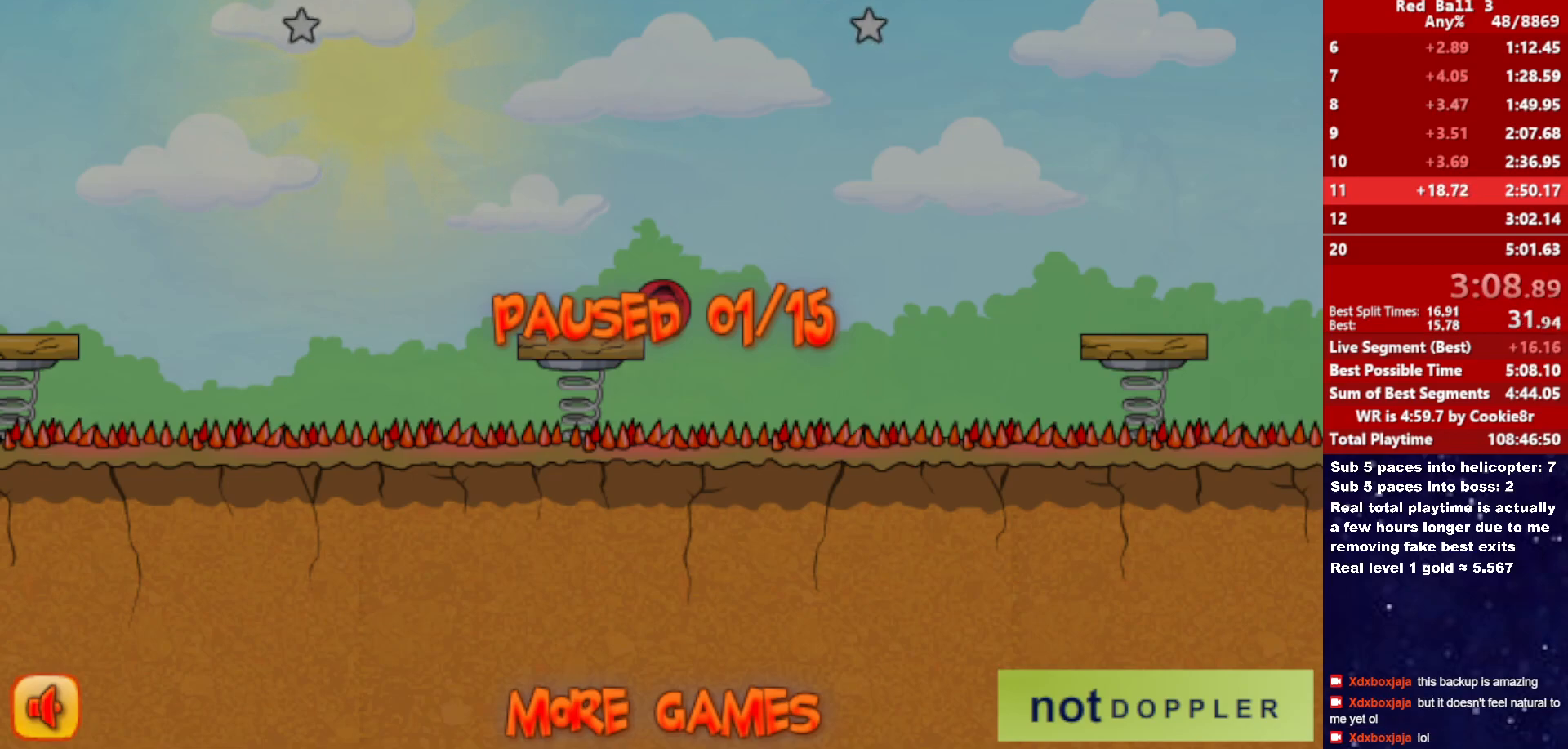
Gameplay with keyboard; each line is a JSON object with the keys held at the frame after it. "events" lists presses ("down") and releases ("up") of "down", "left", "p", "r", "right" and "up" between this image and that frame as [ms after this image, input, new state], when the widget could be followed in between. No other keys are recorded. Mouse input is not recorded.
{"keys": ["right"], "events": [[350, "right", "down"]]}
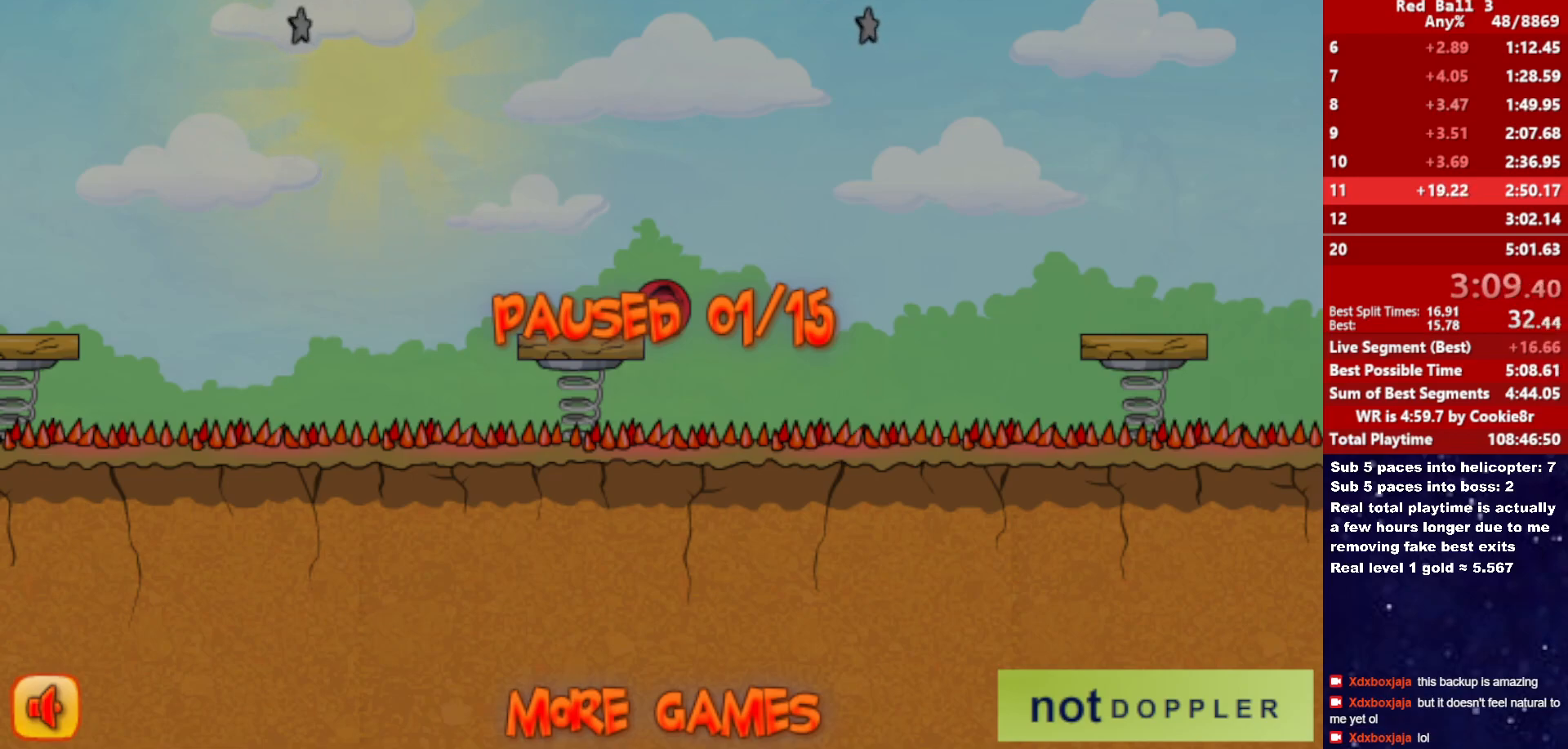
{"keys": ["right", "up"], "events": [[183, "up", "down"]]}
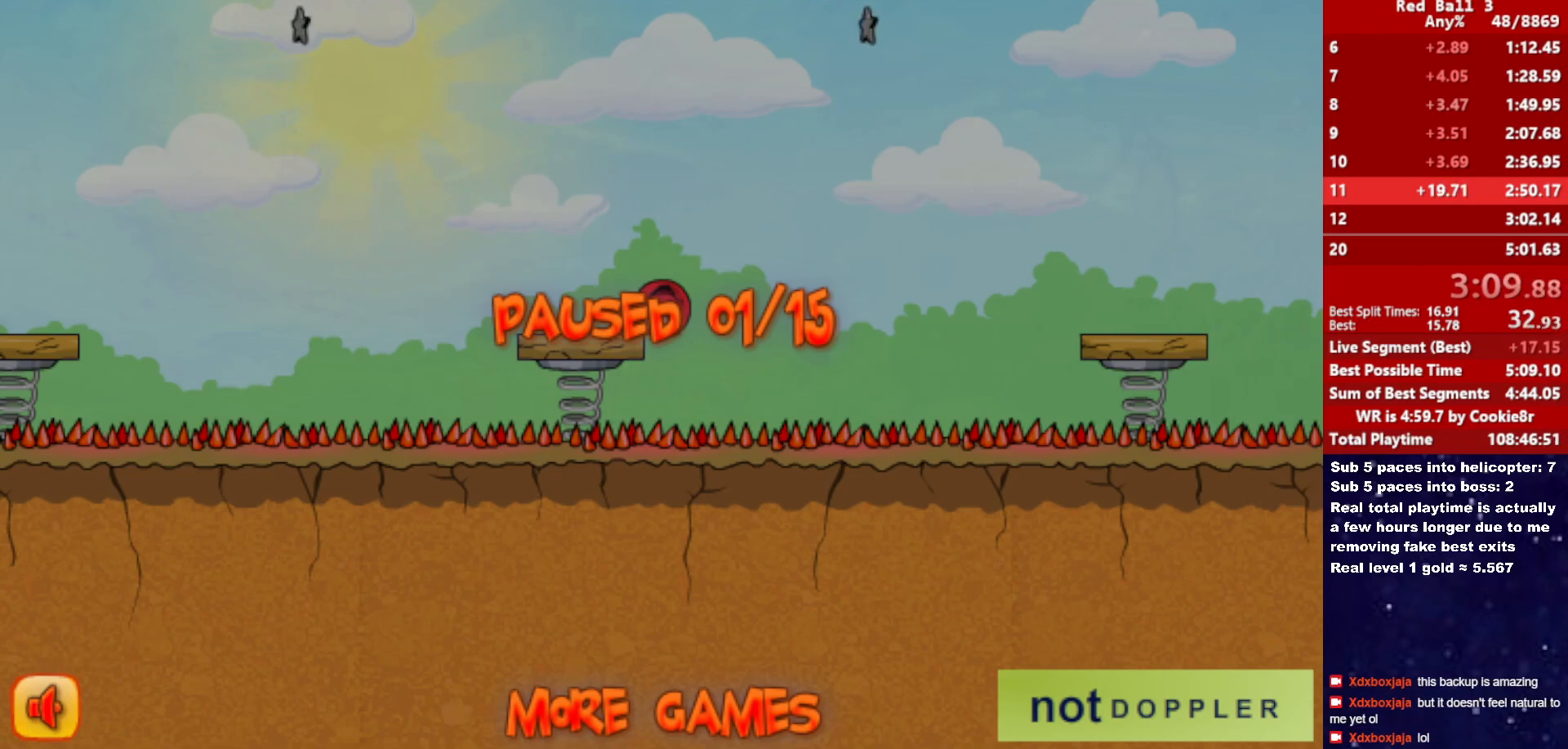
{"keys": ["right", "up"], "events": [[183, "p", "down"], [217, "p", "up"]]}
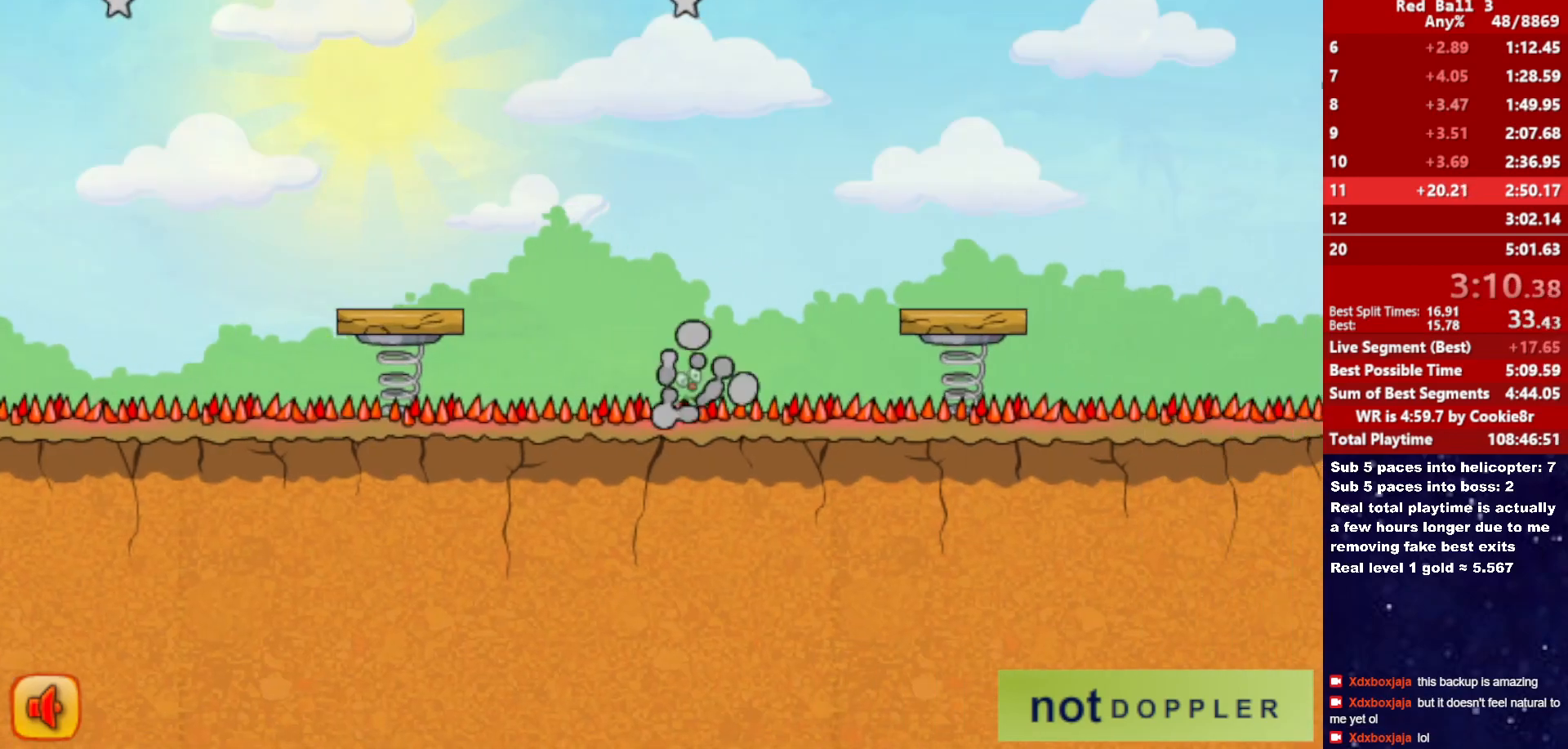
{"keys": ["right", "up"], "events": [[150, "p", "down"], [200, "p", "up"]]}
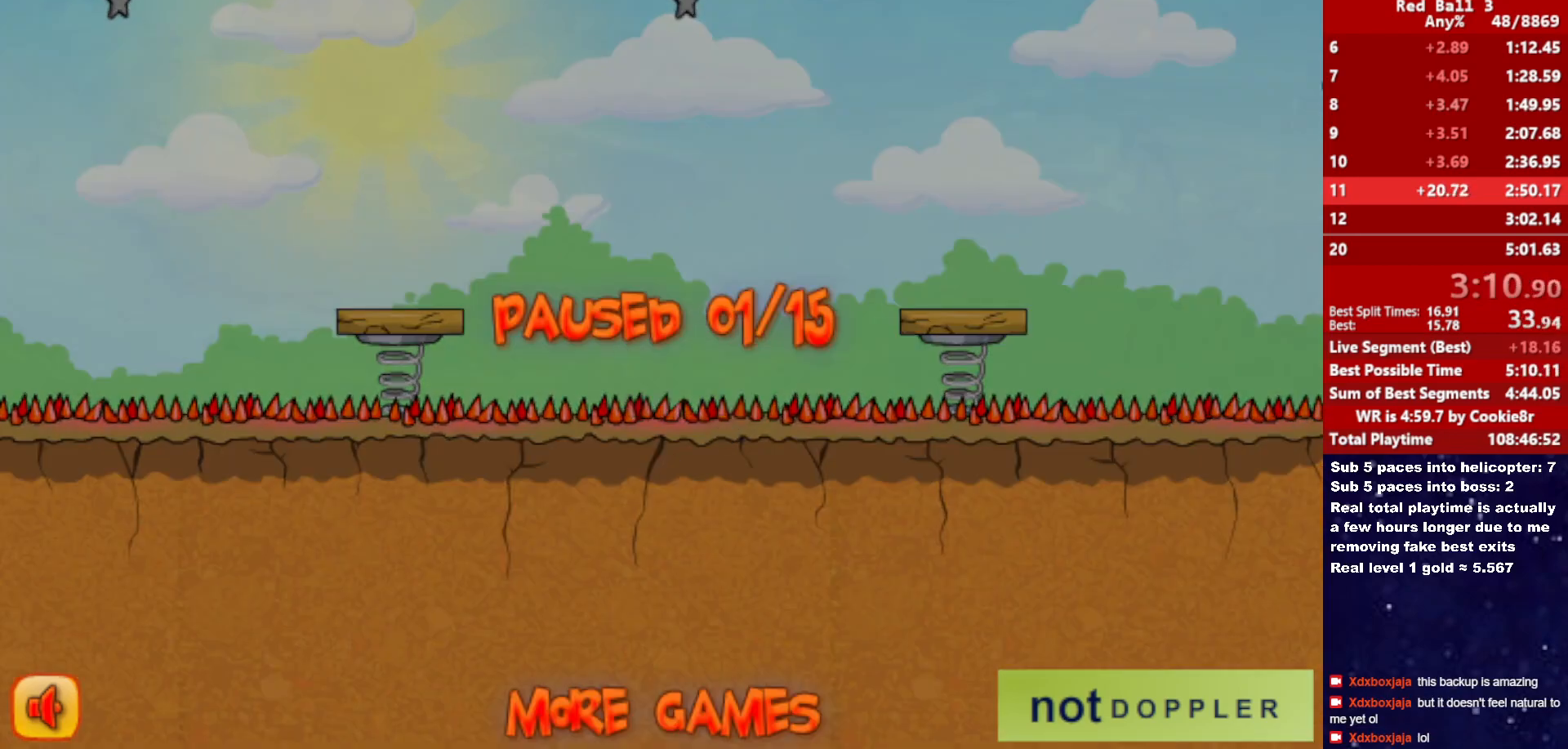
{"keys": ["right", "up"], "events": [[150, "p", "down"], [200, "p", "up"]]}
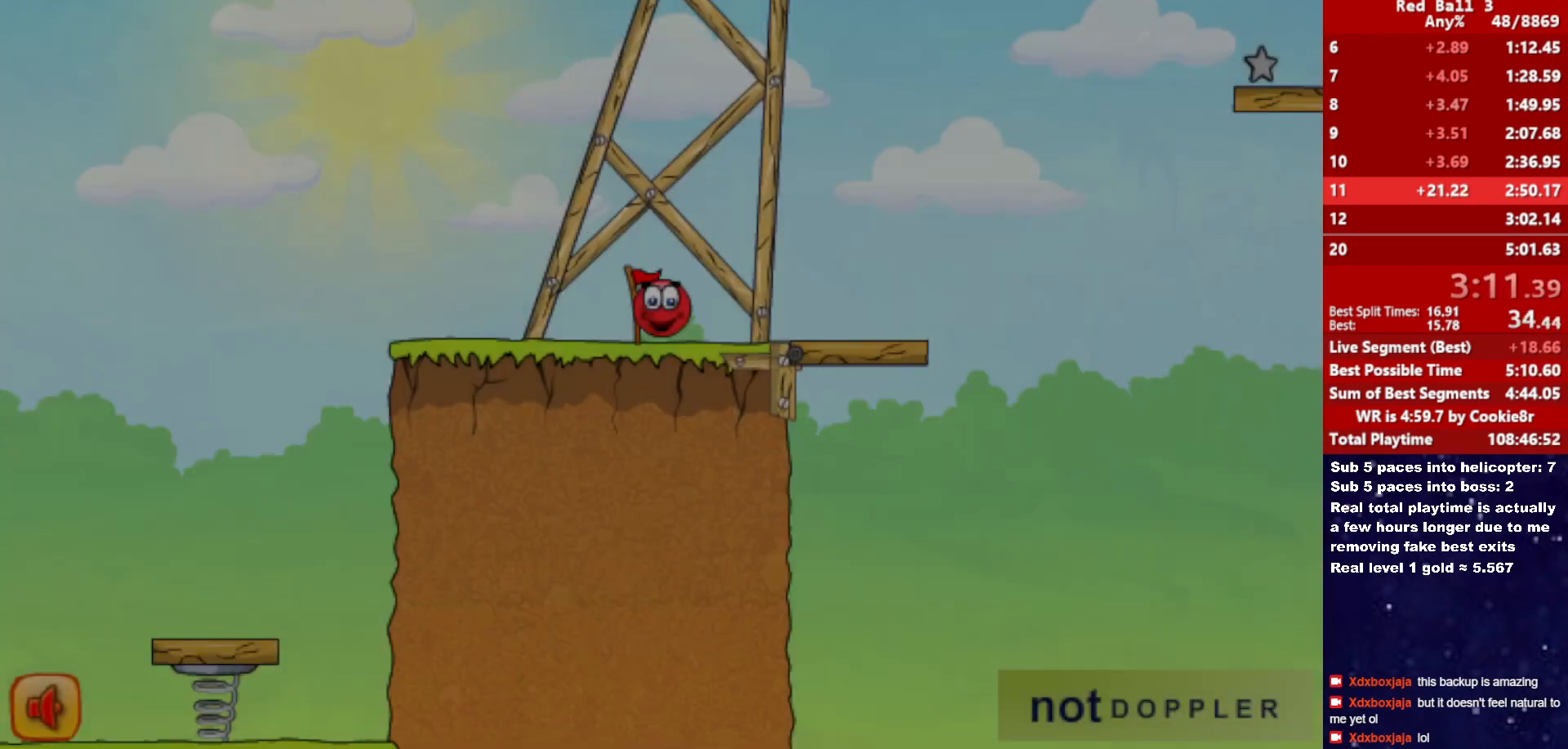
{"keys": ["right", "up"], "events": [[200, "p", "down"], [267, "p", "up"]]}
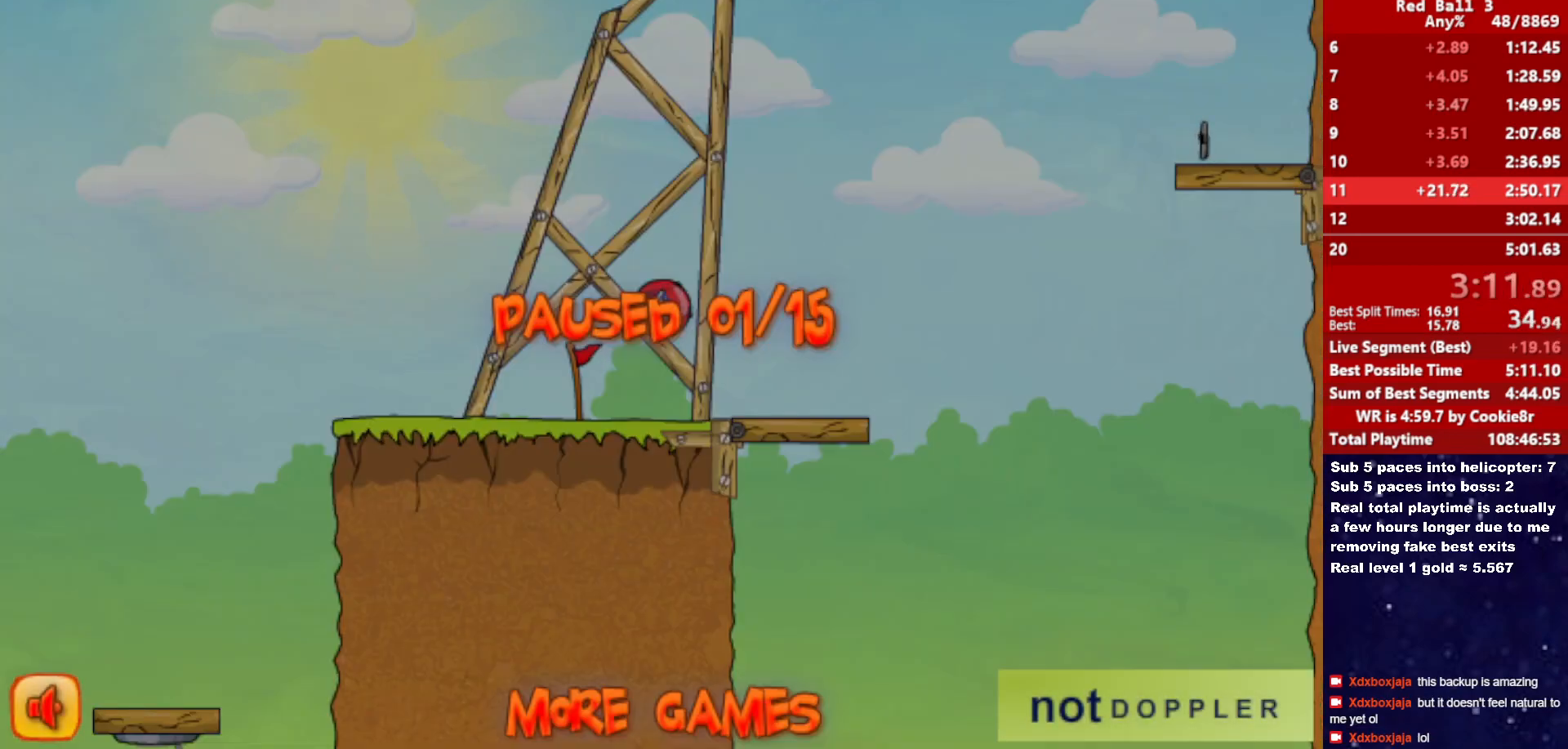
{"keys": ["right", "up"], "events": [[167, "p", "down"], [217, "p", "up"]]}
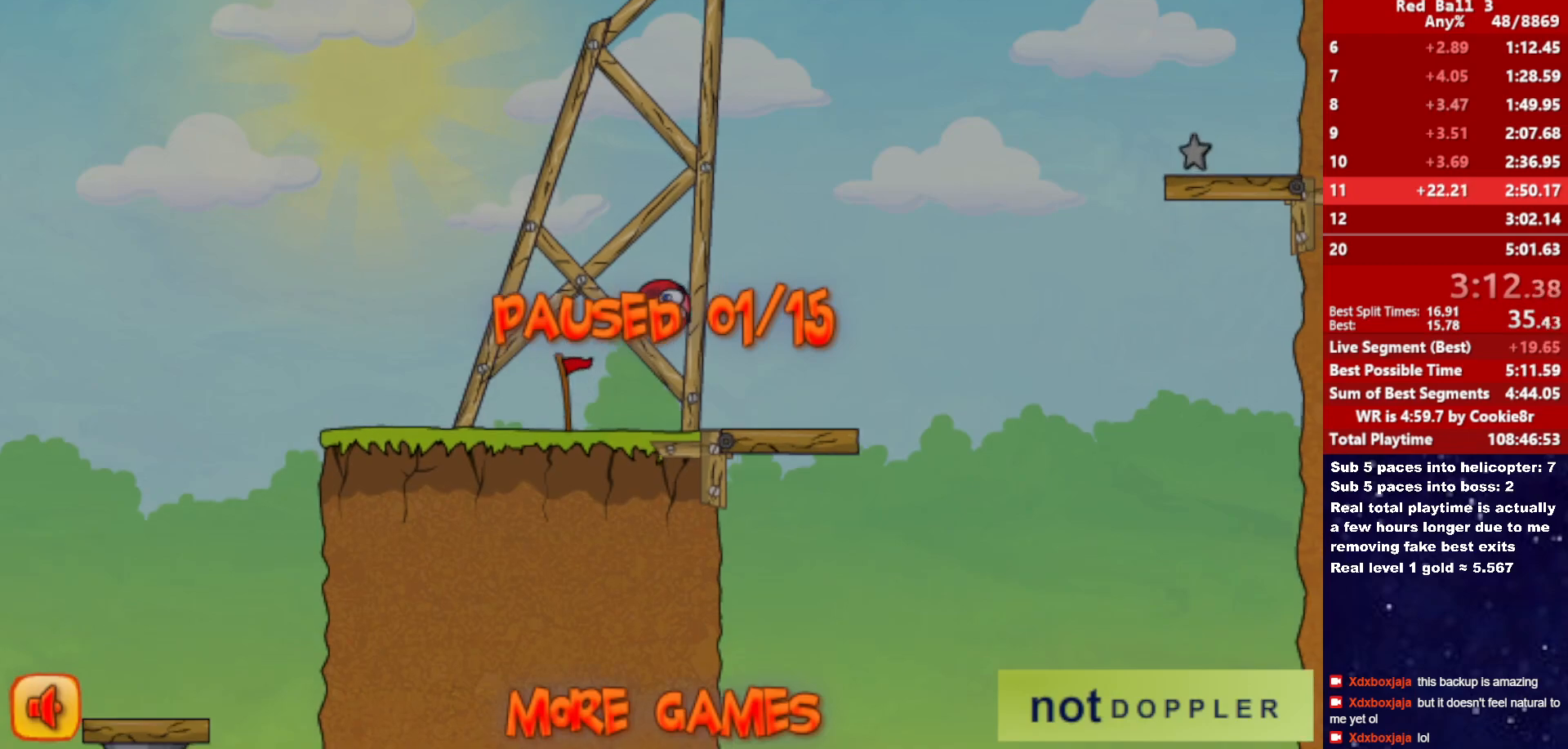
{"keys": ["right", "up"], "events": [[250, "p", "down"], [283, "p", "up"]]}
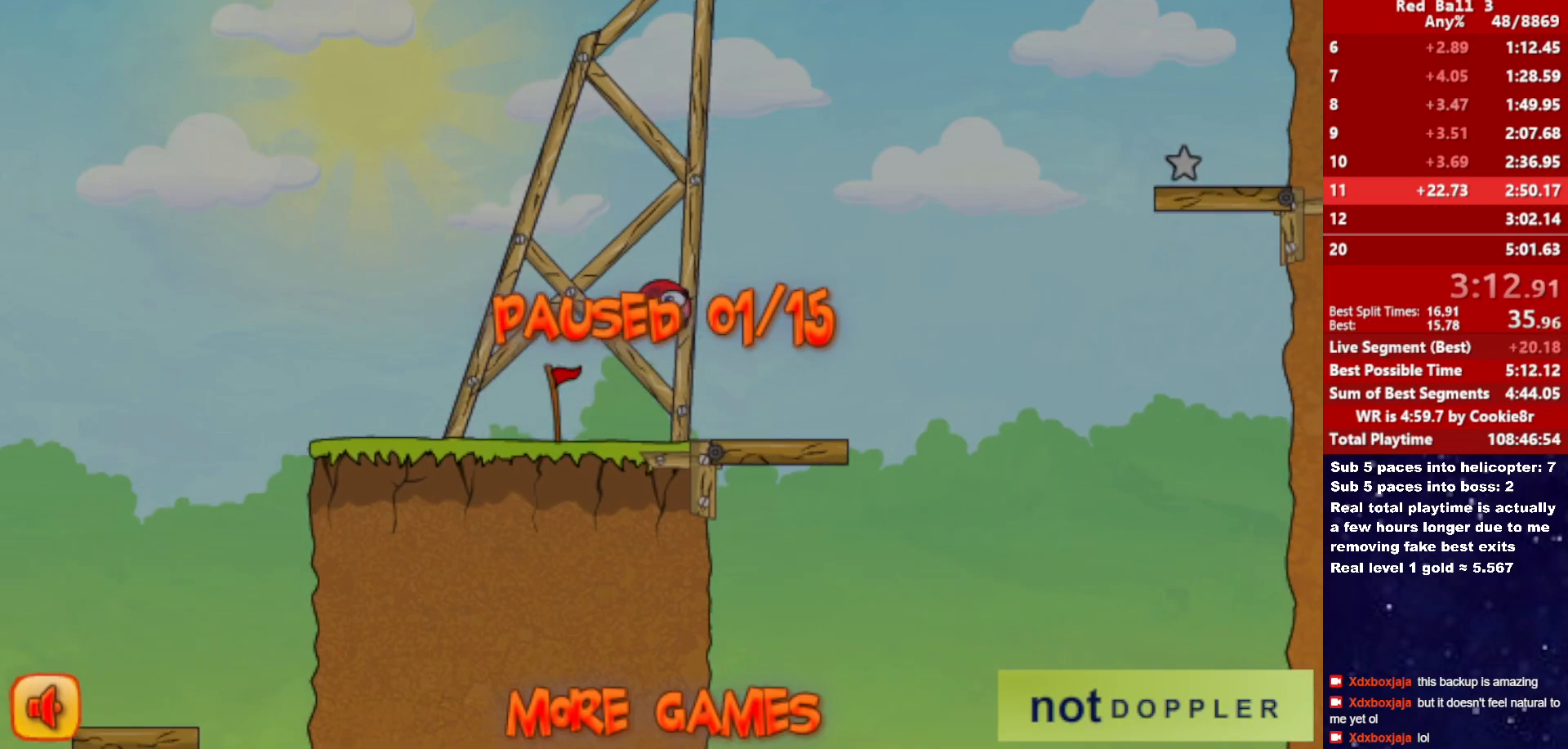
{"keys": ["right", "up"], "events": [[300, "p", "down"], [333, "p", "up"]]}
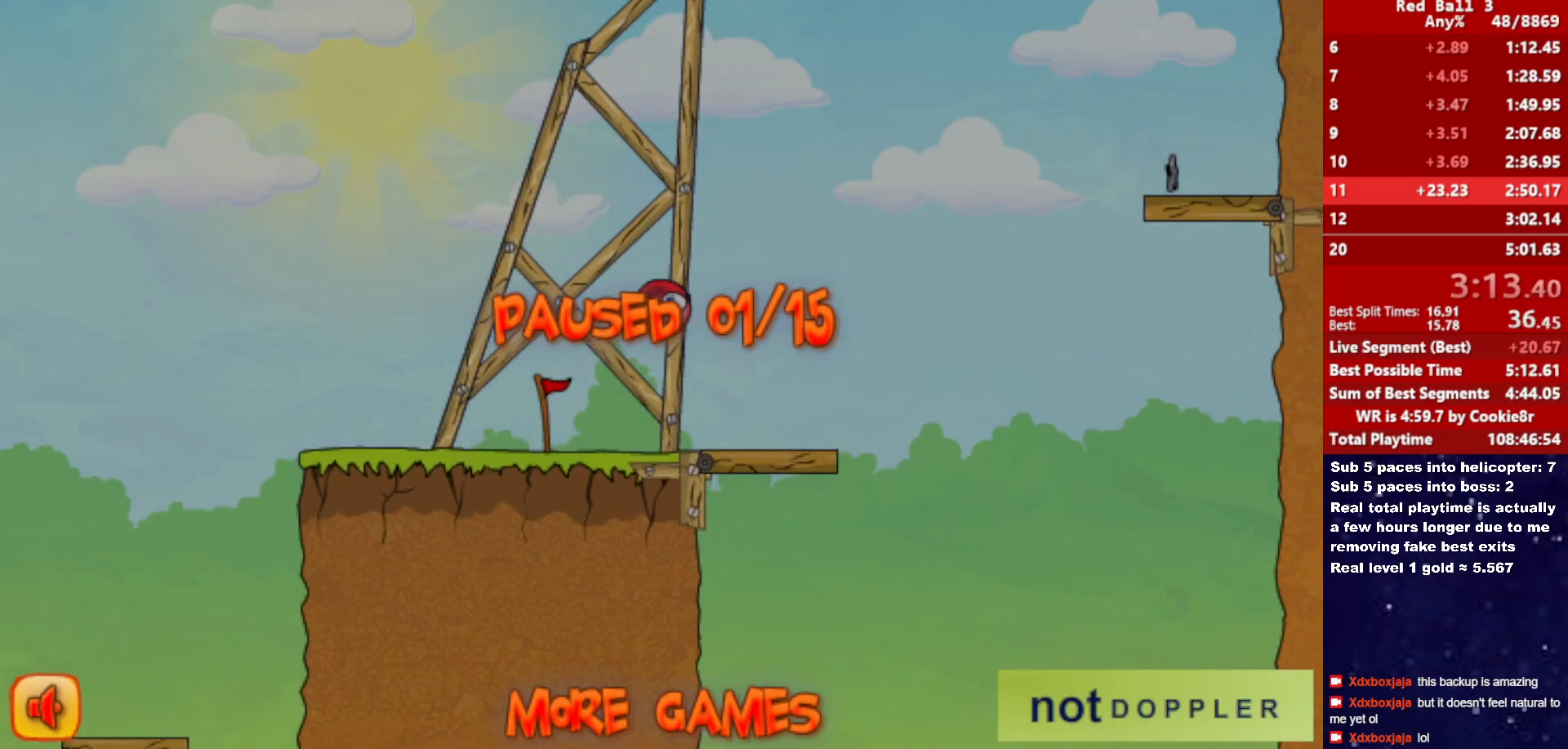
{"keys": ["right"], "events": [[283, "up", "up"]]}
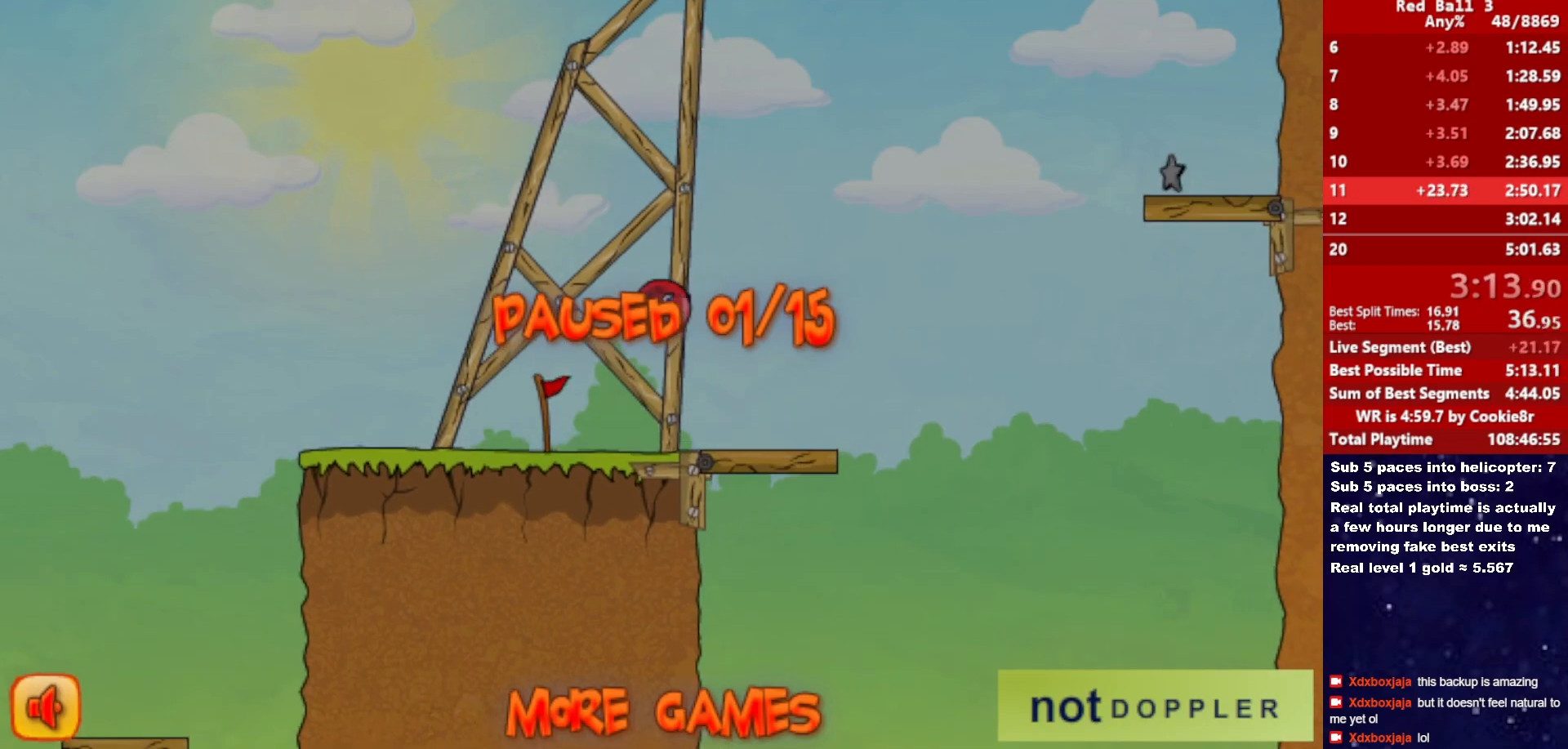
{"keys": ["right"], "events": []}
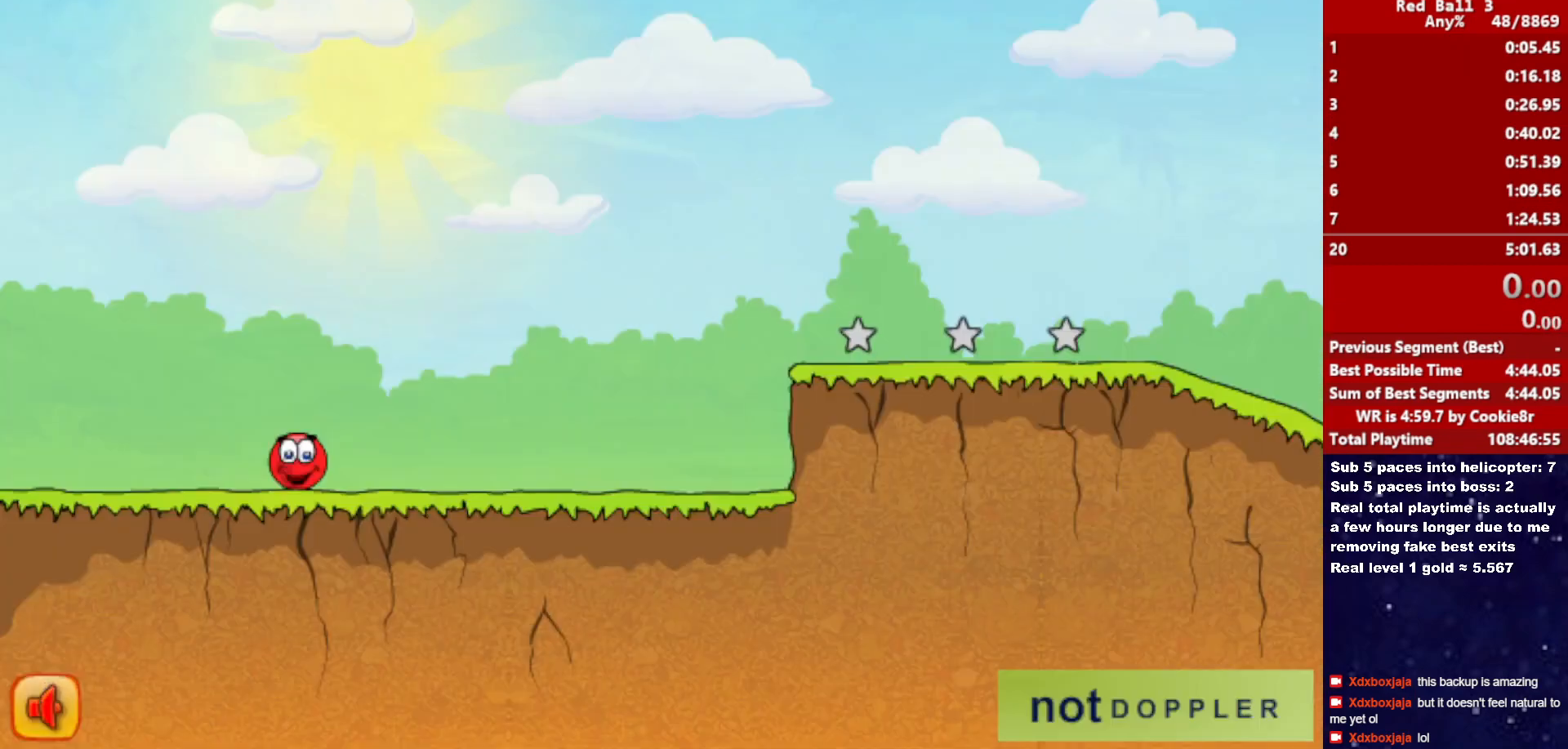
{"keys": ["right"], "events": []}
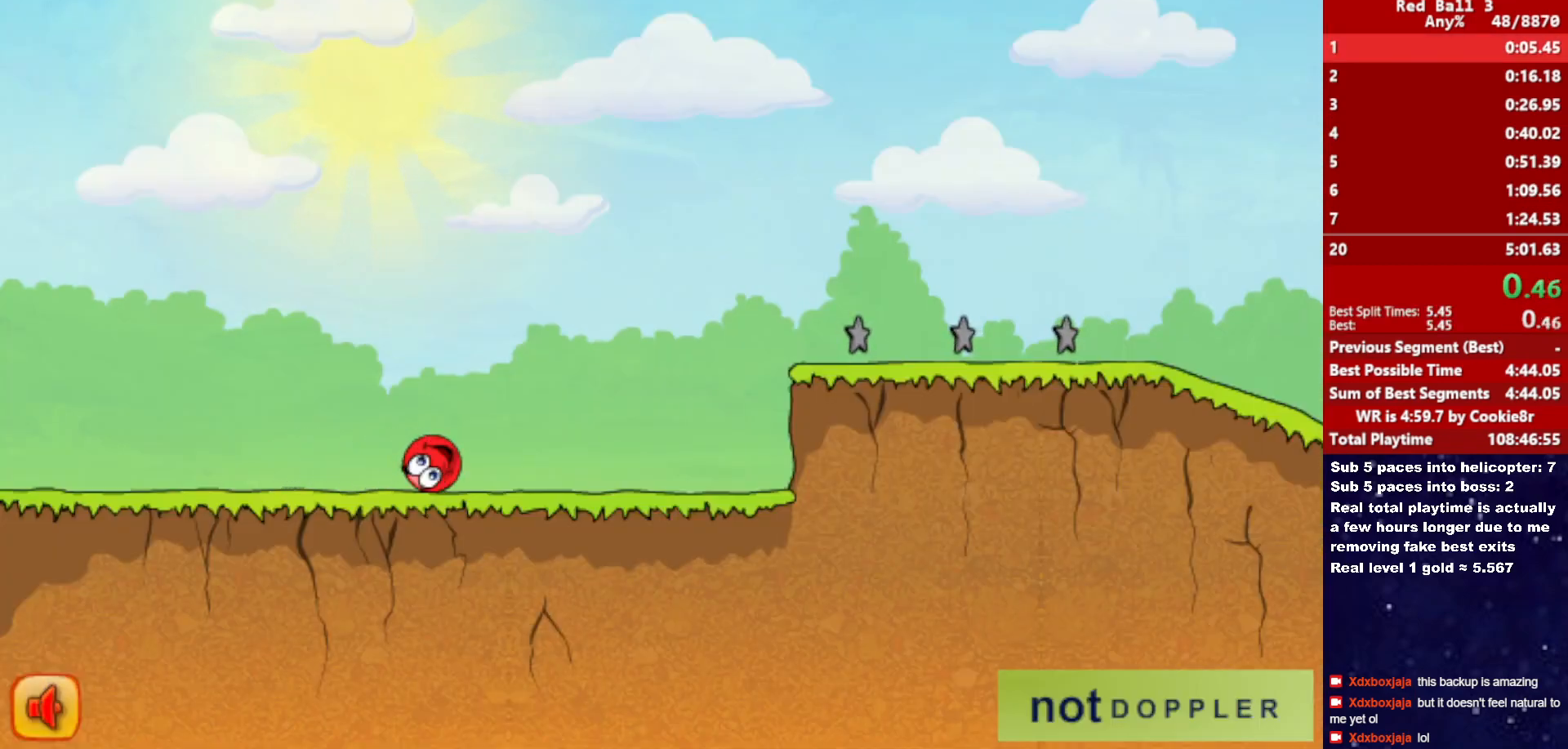
{"keys": ["right", "up"], "events": [[450, "up", "down"]]}
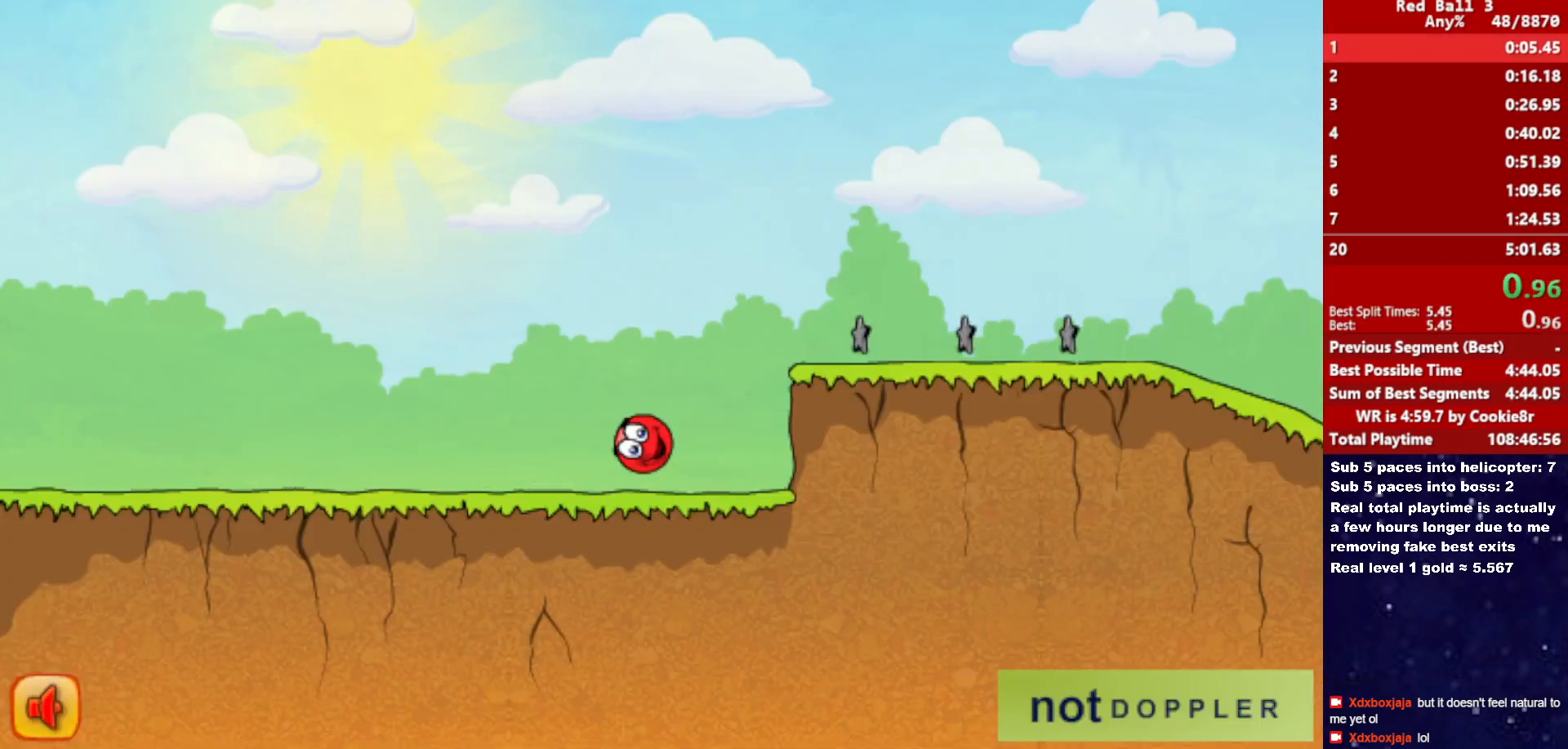
{"keys": ["right", "up"], "events": []}
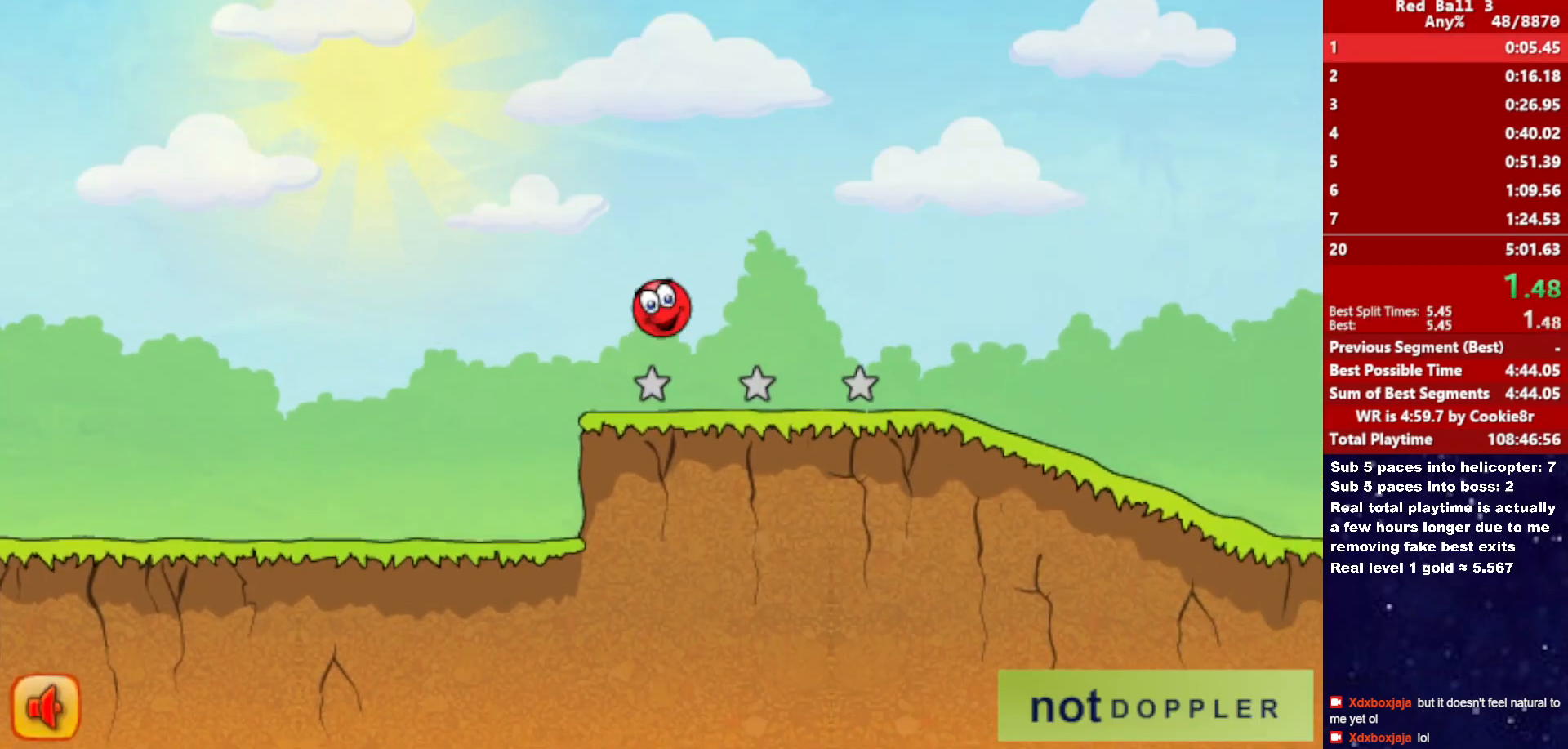
{"keys": ["right"], "events": [[267, "up", "up"]]}
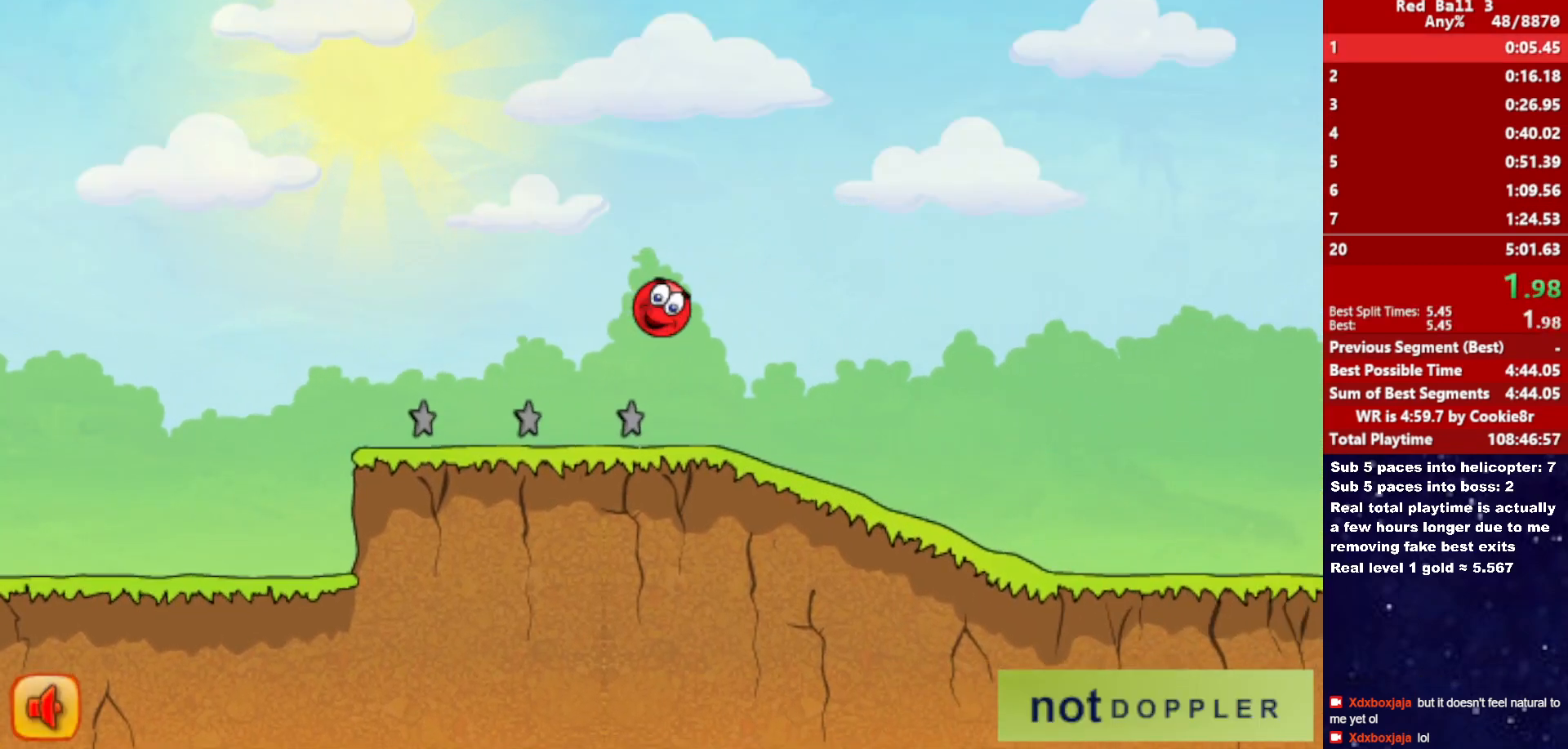
{"keys": ["right"], "events": []}
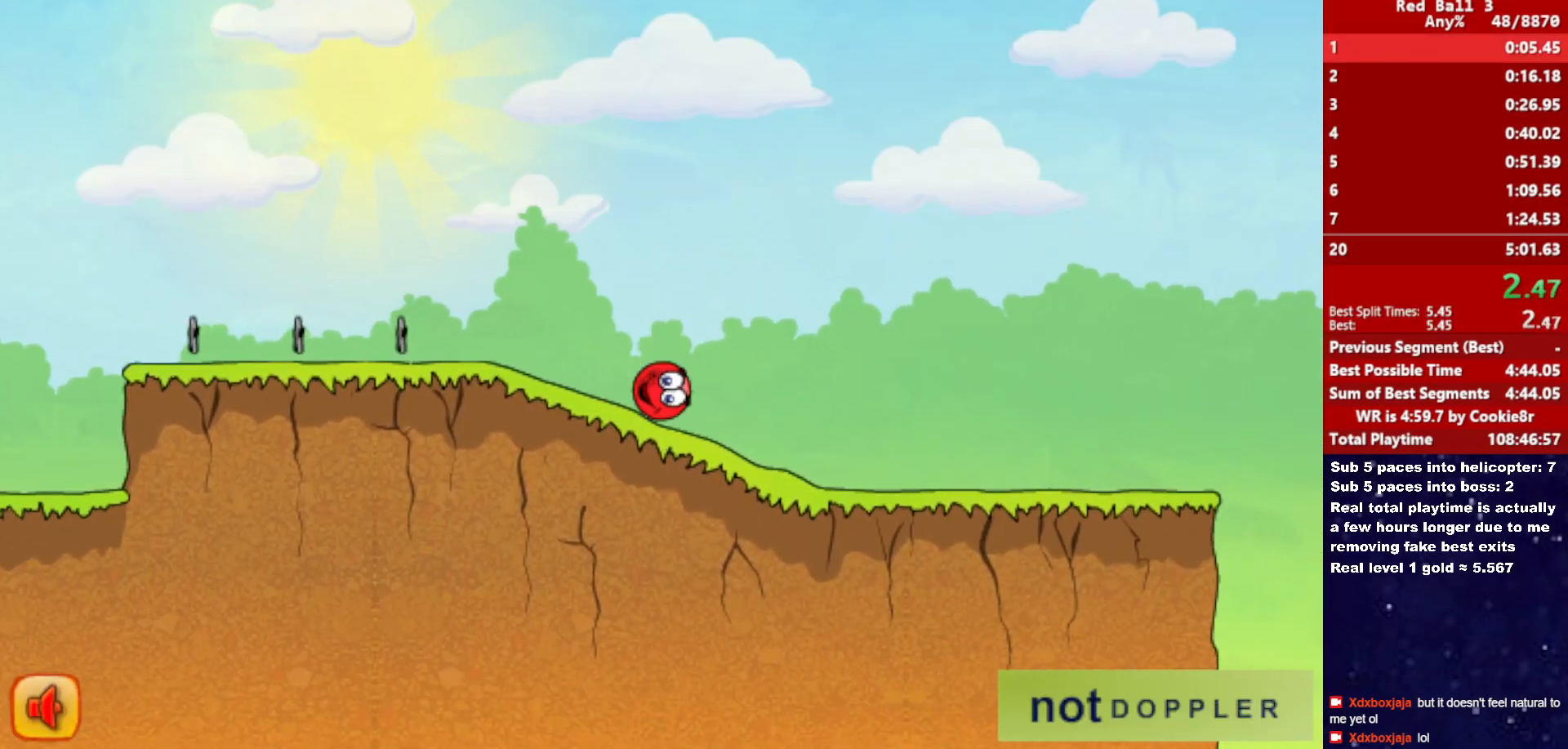
{"keys": ["right"], "events": []}
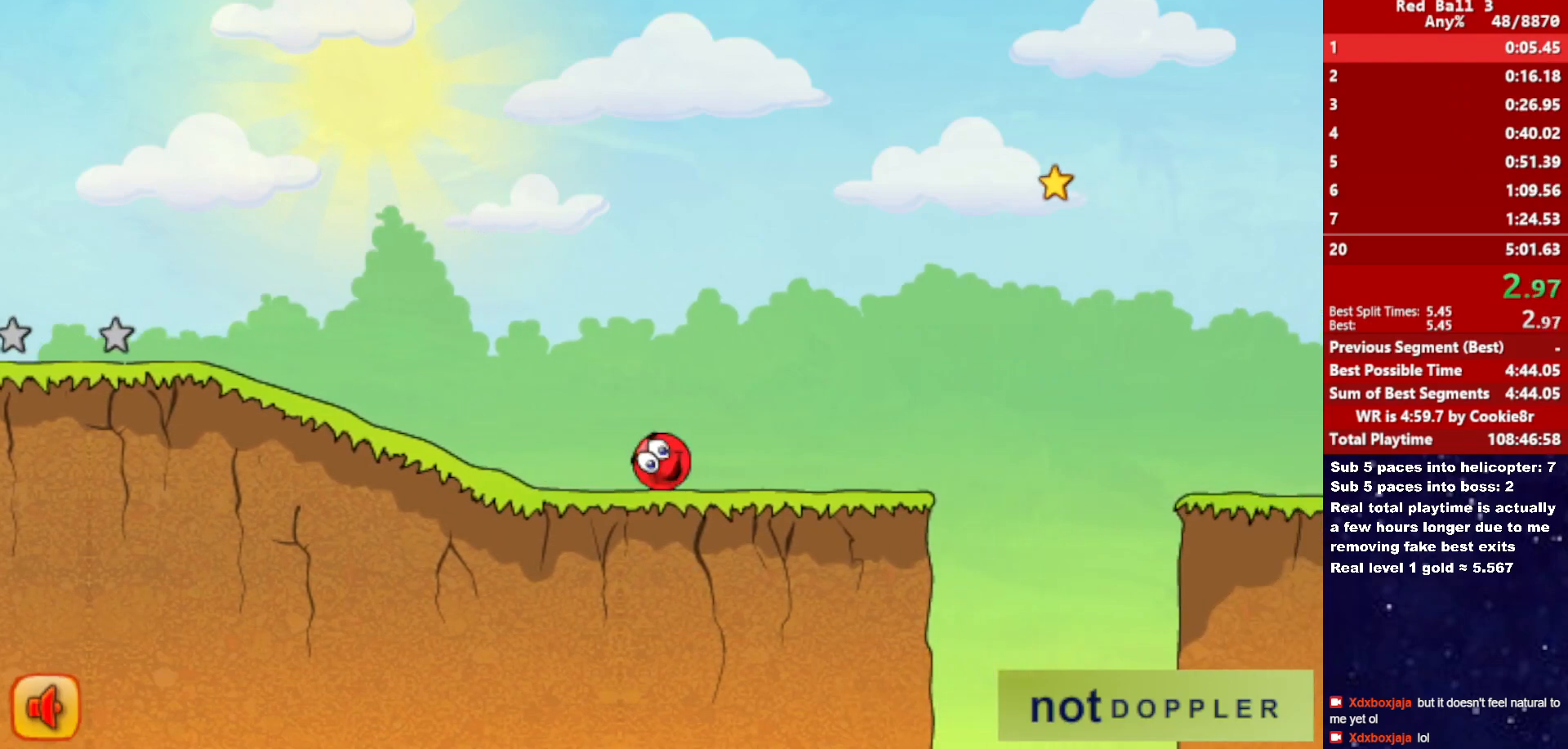
{"keys": ["right", "up"], "events": [[167, "up", "down"]]}
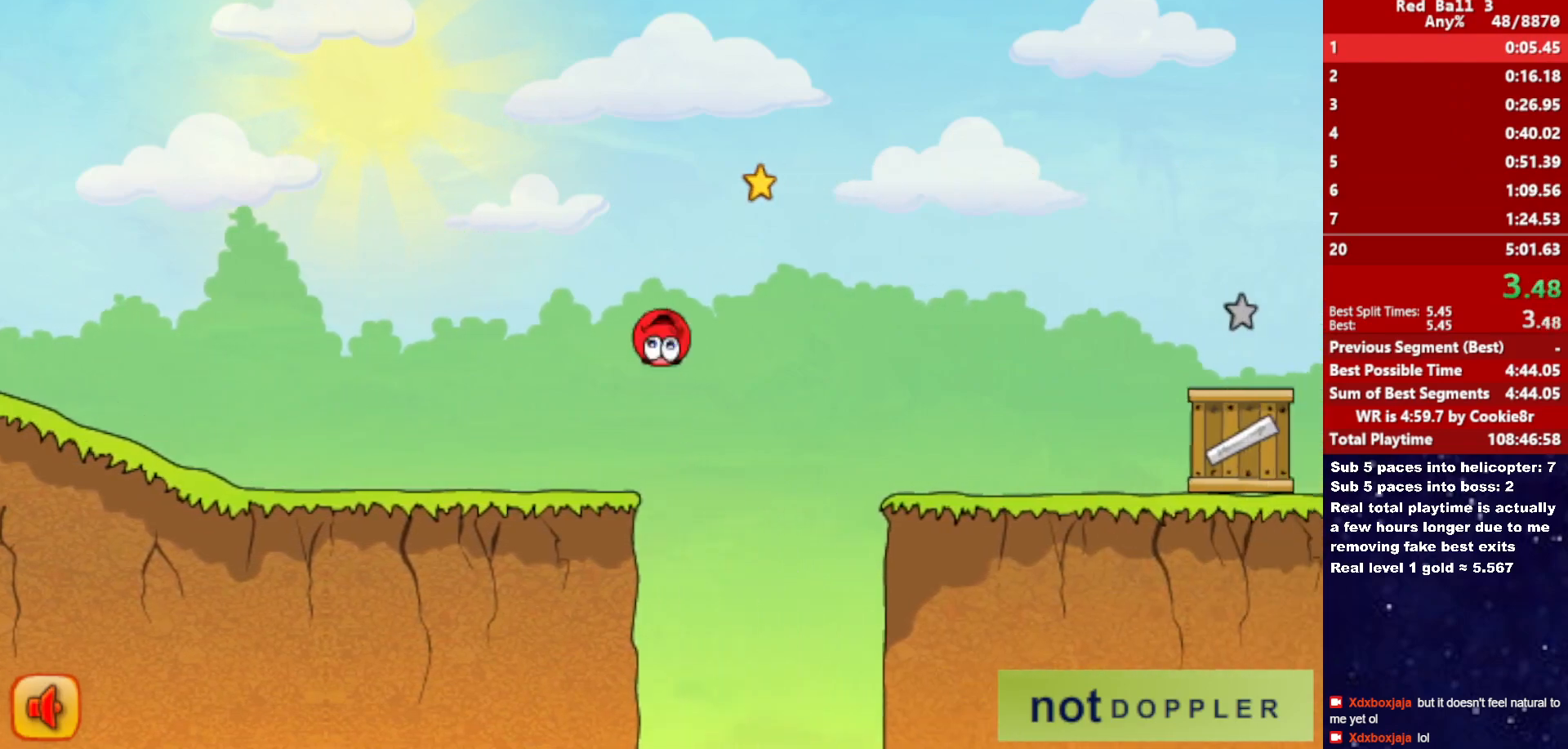
{"keys": ["right"], "events": [[500, "up", "up"]]}
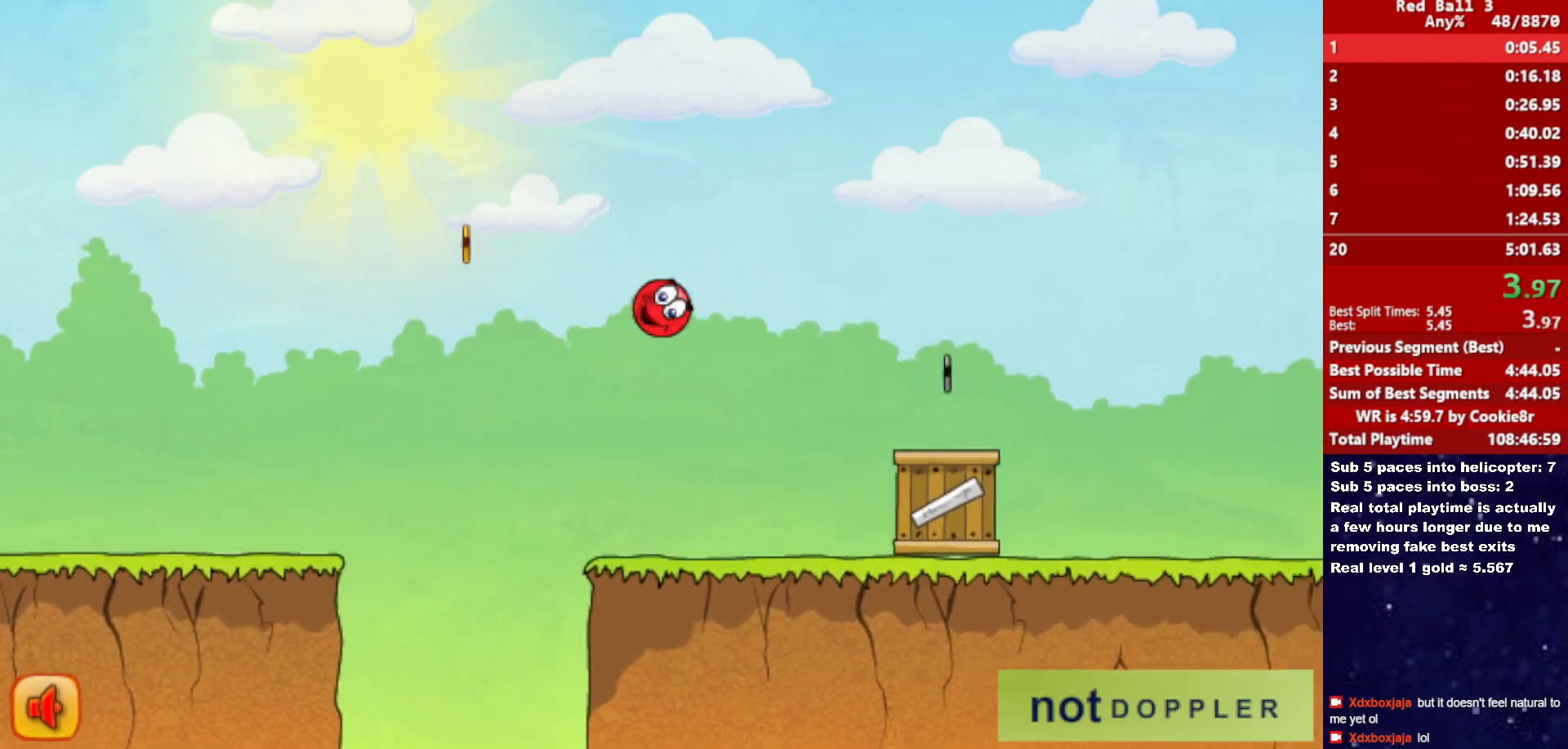
{"keys": ["right", "up"], "events": [[167, "up", "down"]]}
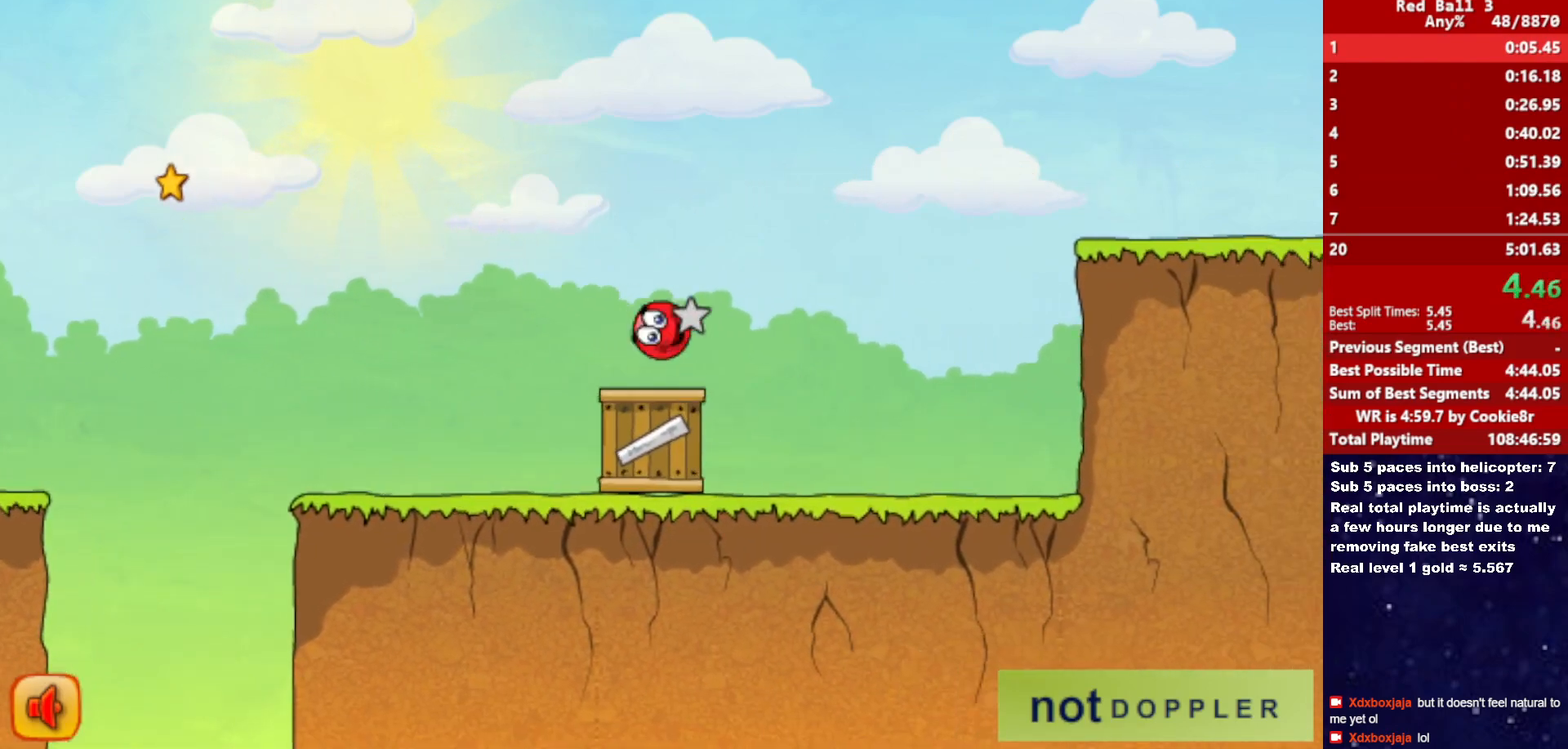
{"keys": ["right"], "events": [[383, "up", "up"]]}
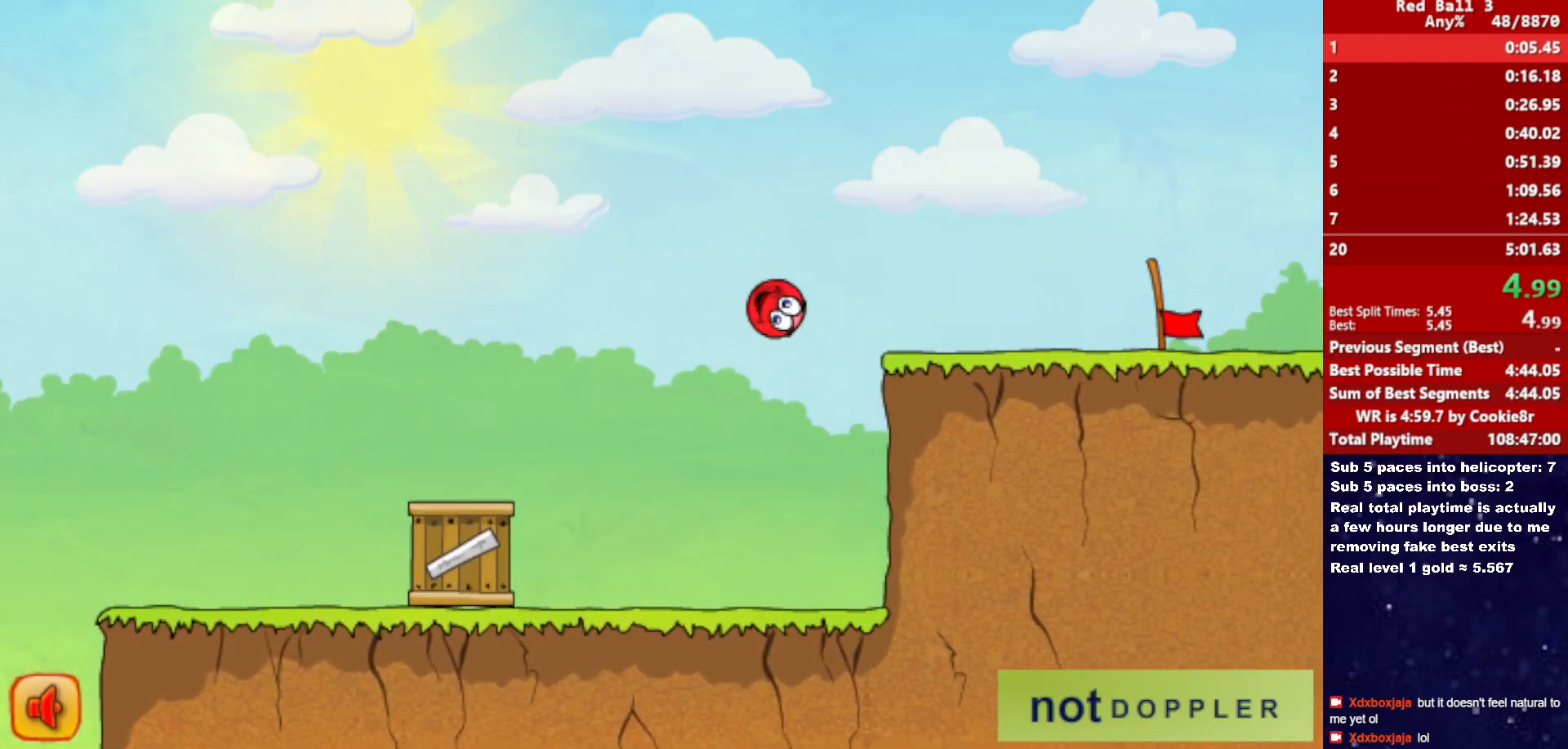
{"keys": ["right"], "events": []}
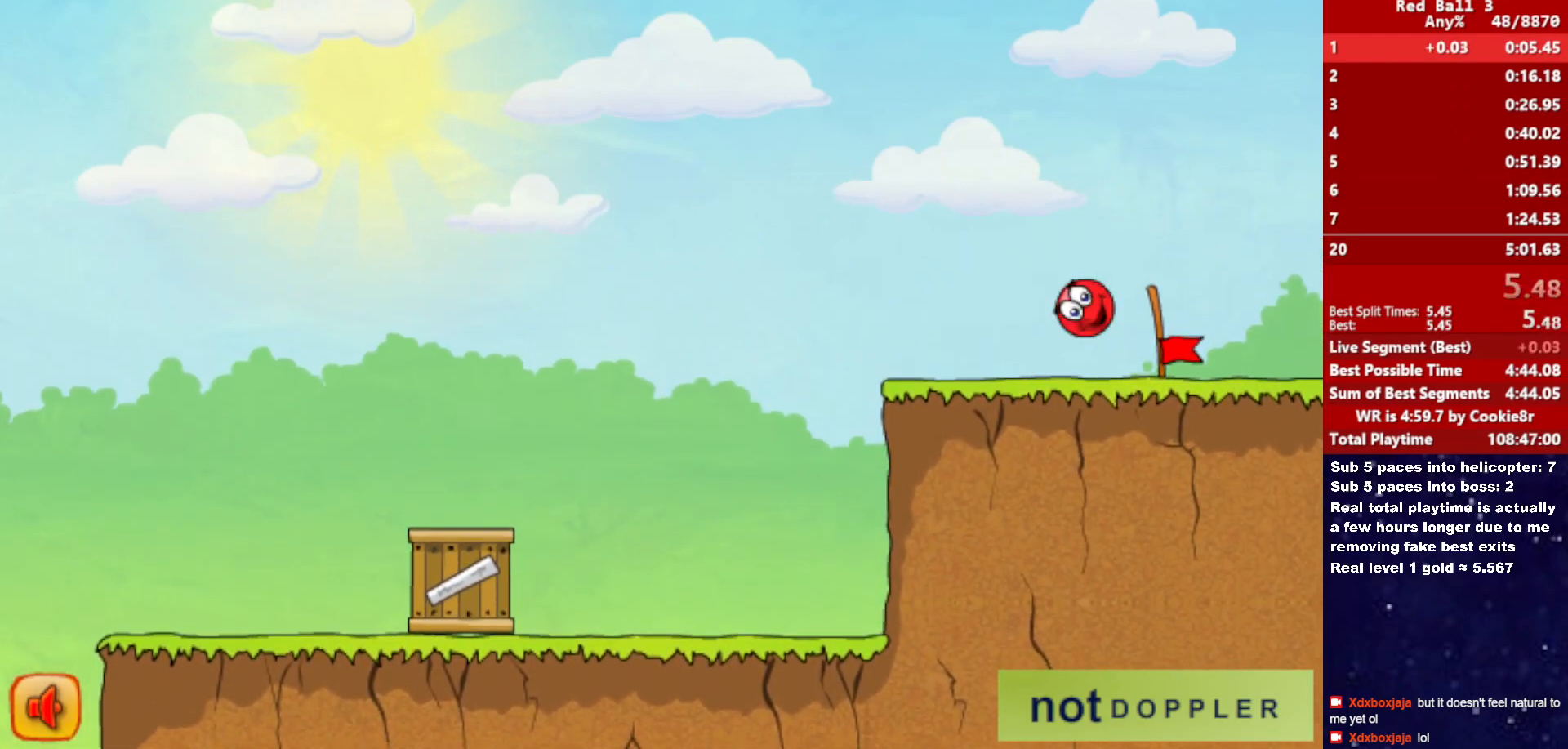
{"keys": ["right"], "events": []}
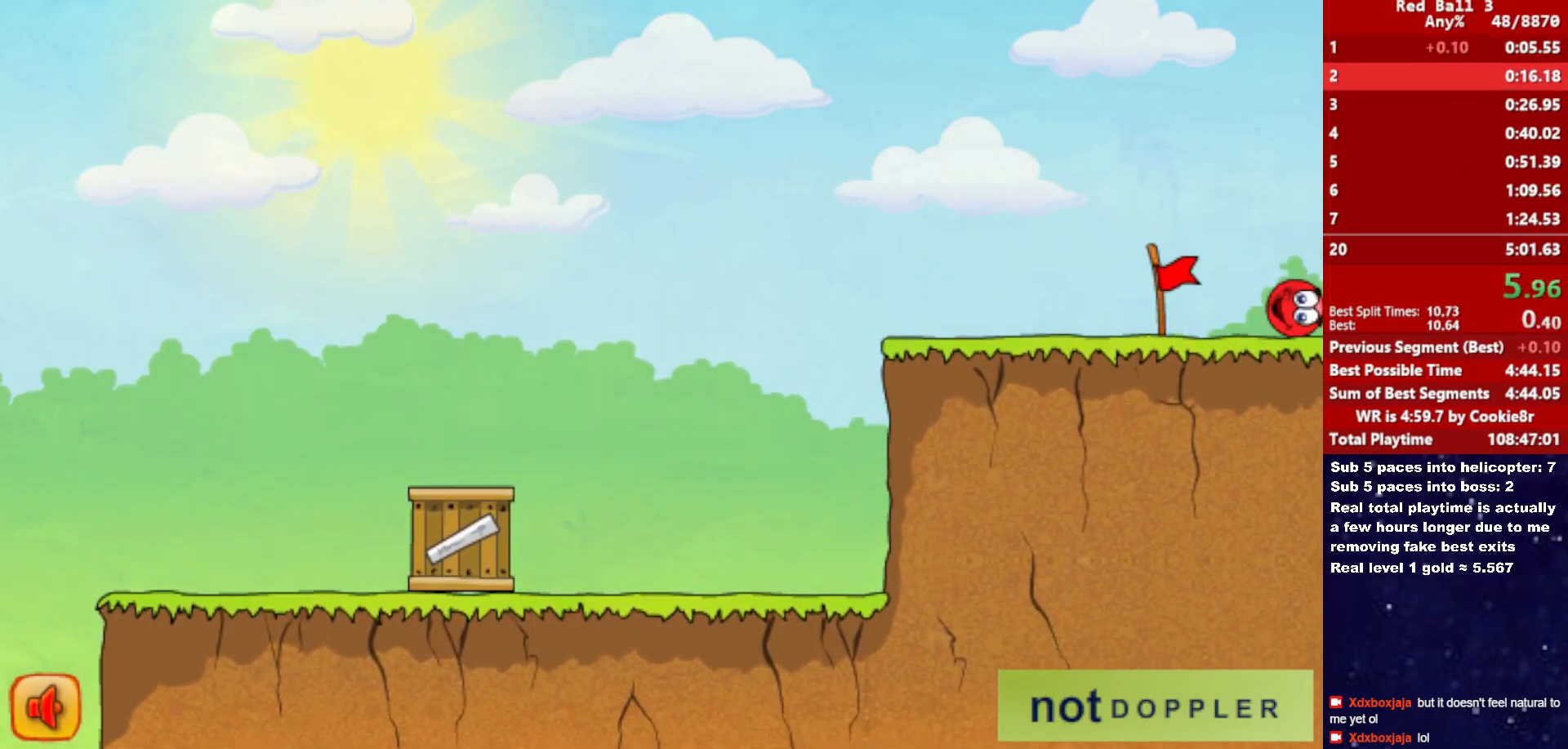
{"keys": ["right"], "events": [[200, "right", "up"], [333, "right", "down"]]}
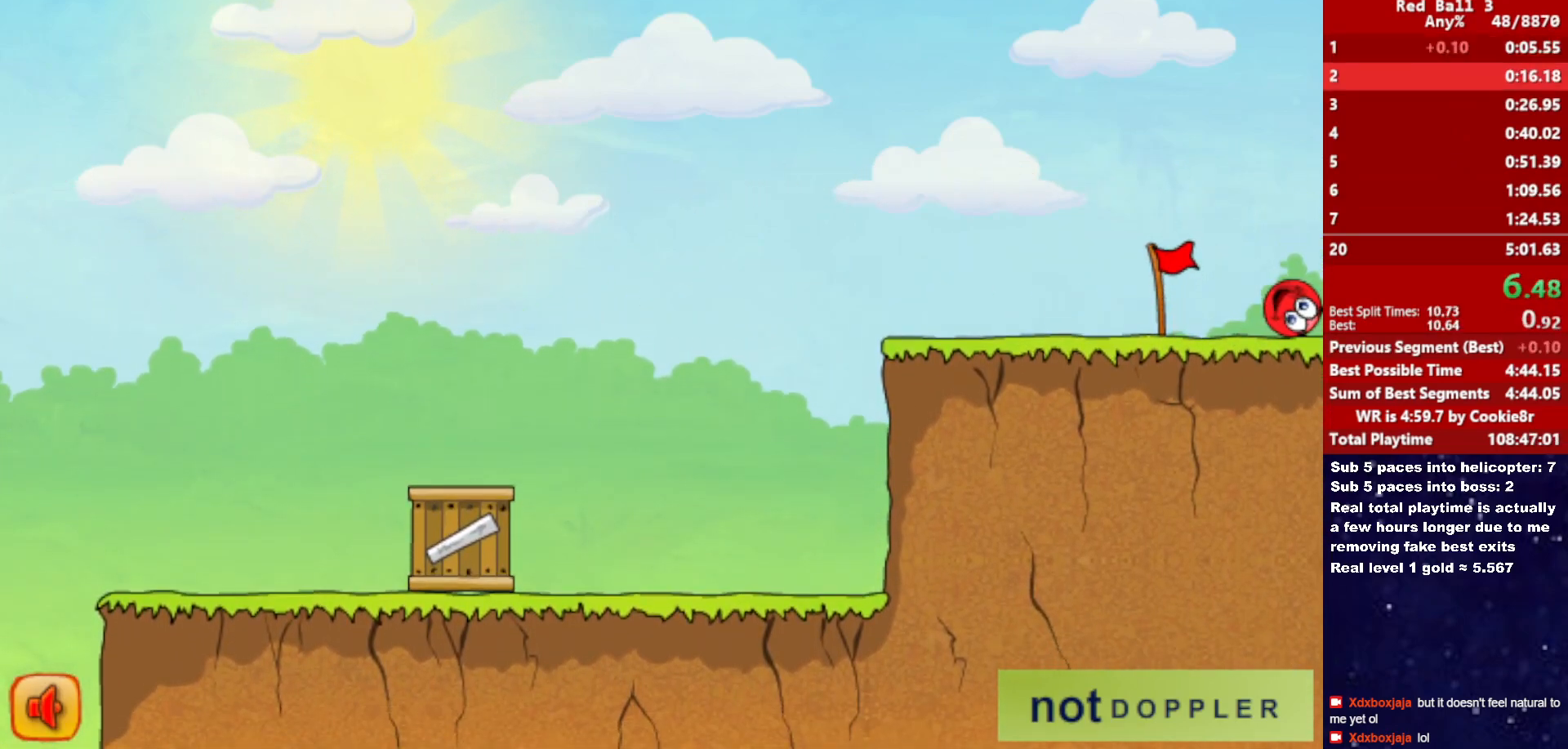
{"keys": ["right"], "events": []}
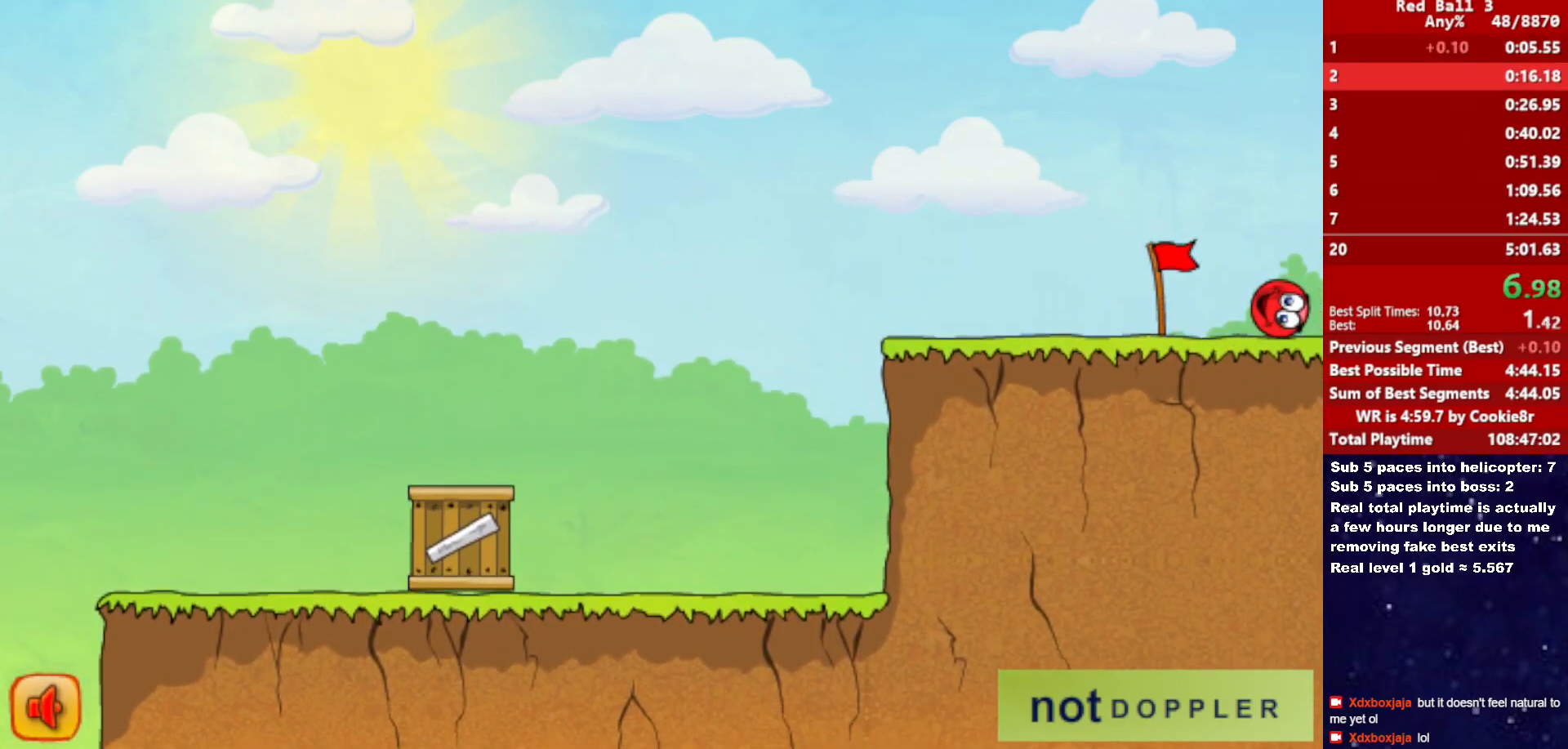
{"keys": ["right"], "events": []}
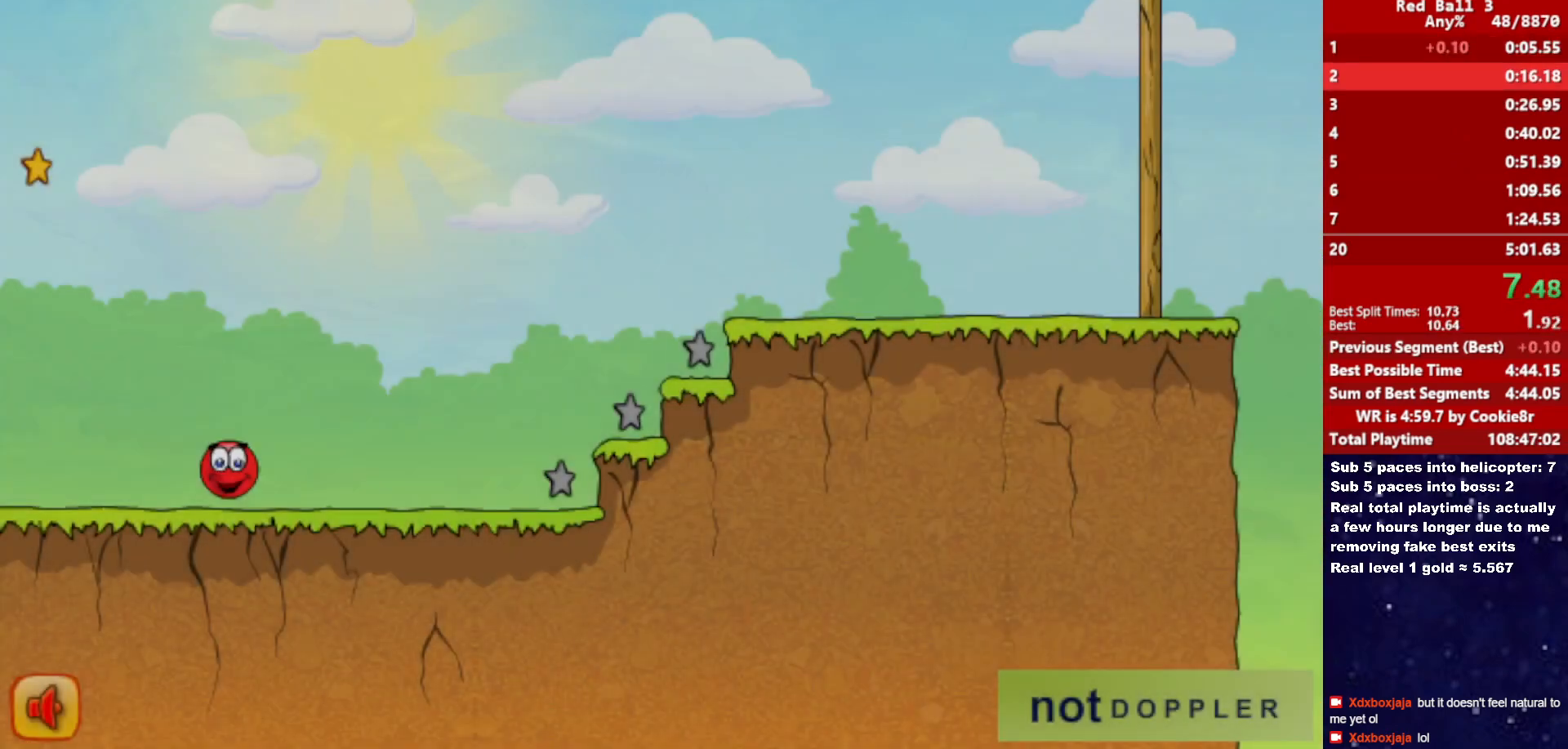
{"keys": ["right", "up"], "events": [[283, "up", "down"]]}
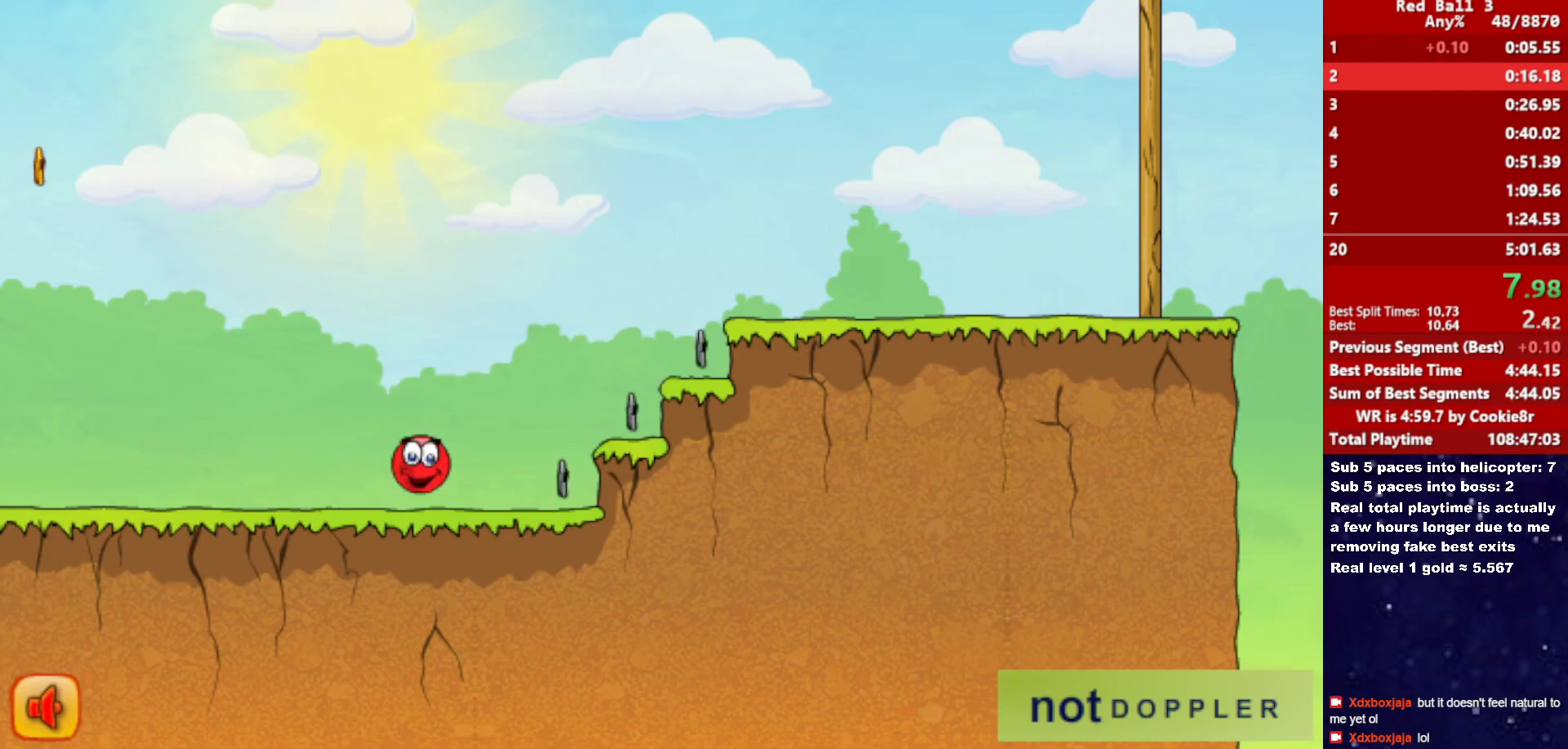
{"keys": ["right", "up"], "events": []}
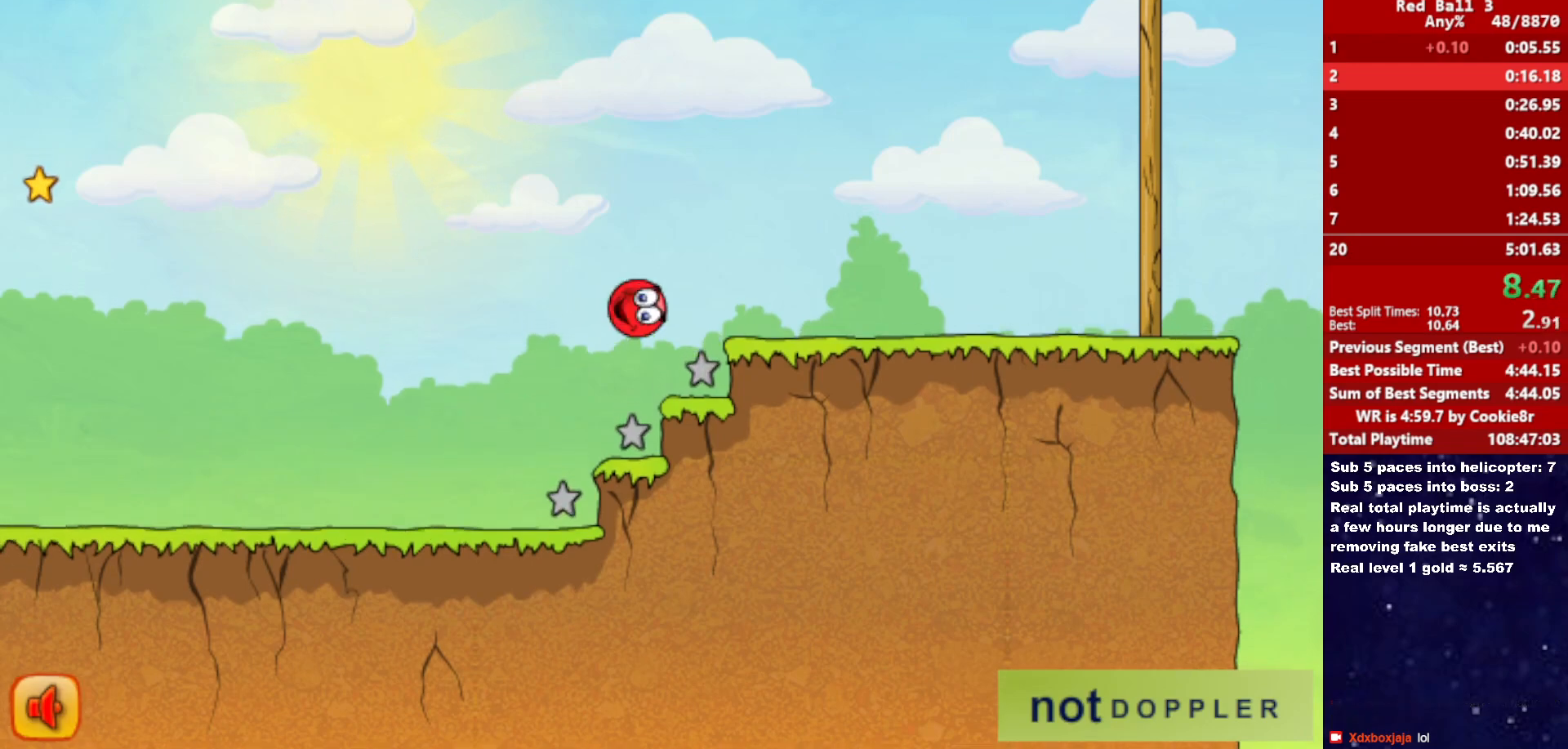
{"keys": ["right", "up"], "events": []}
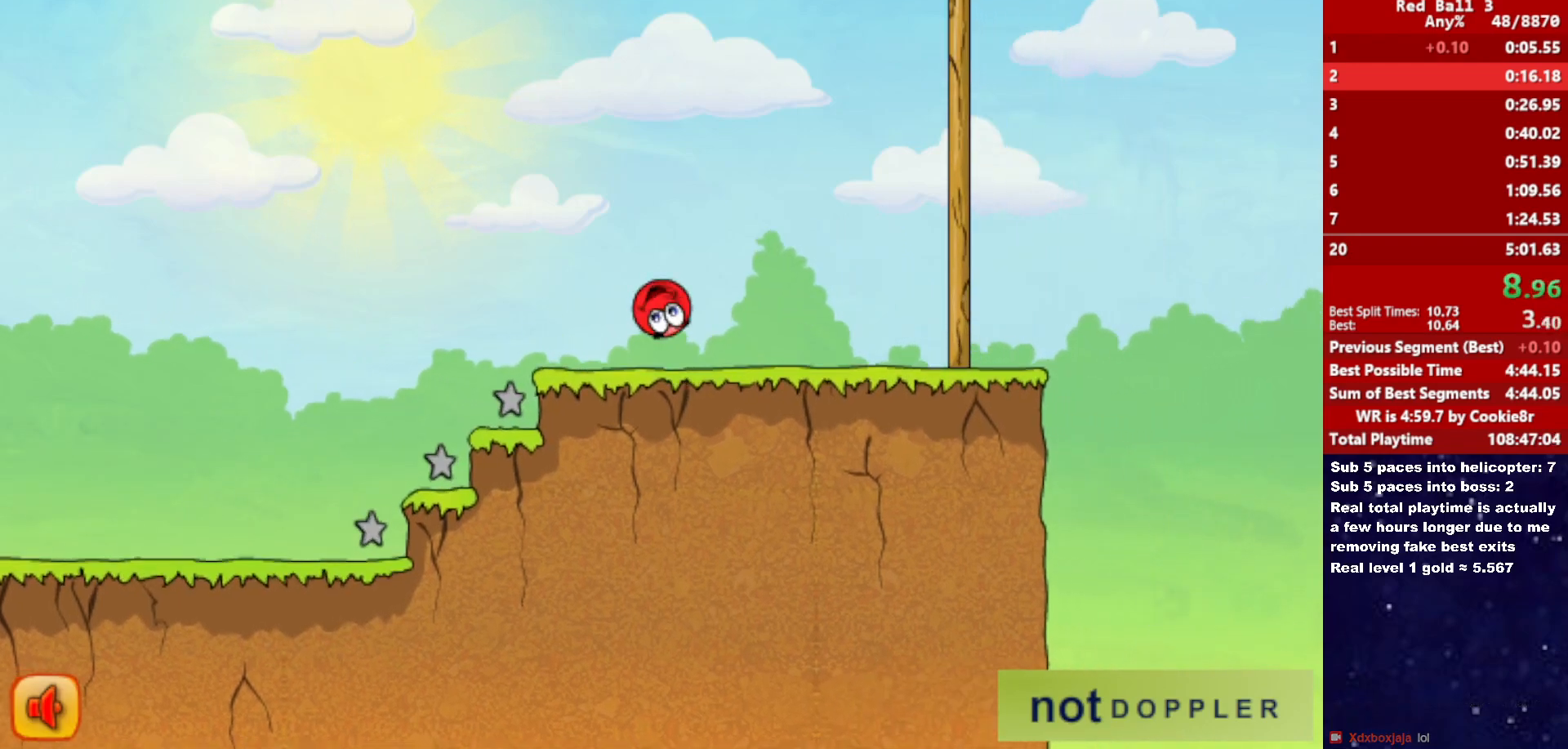
{"keys": ["right", "up"], "events": []}
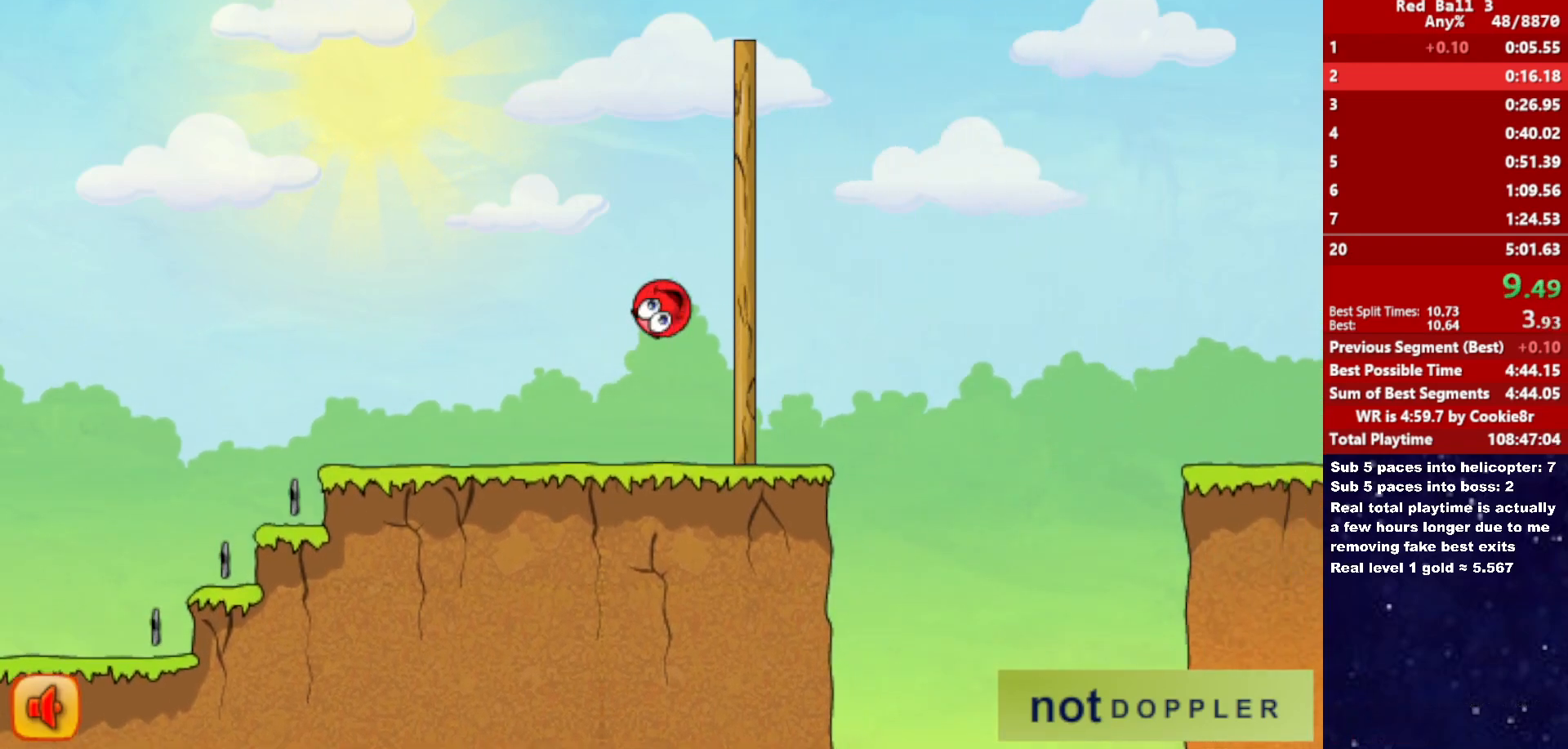
{"keys": ["right", "up"], "events": []}